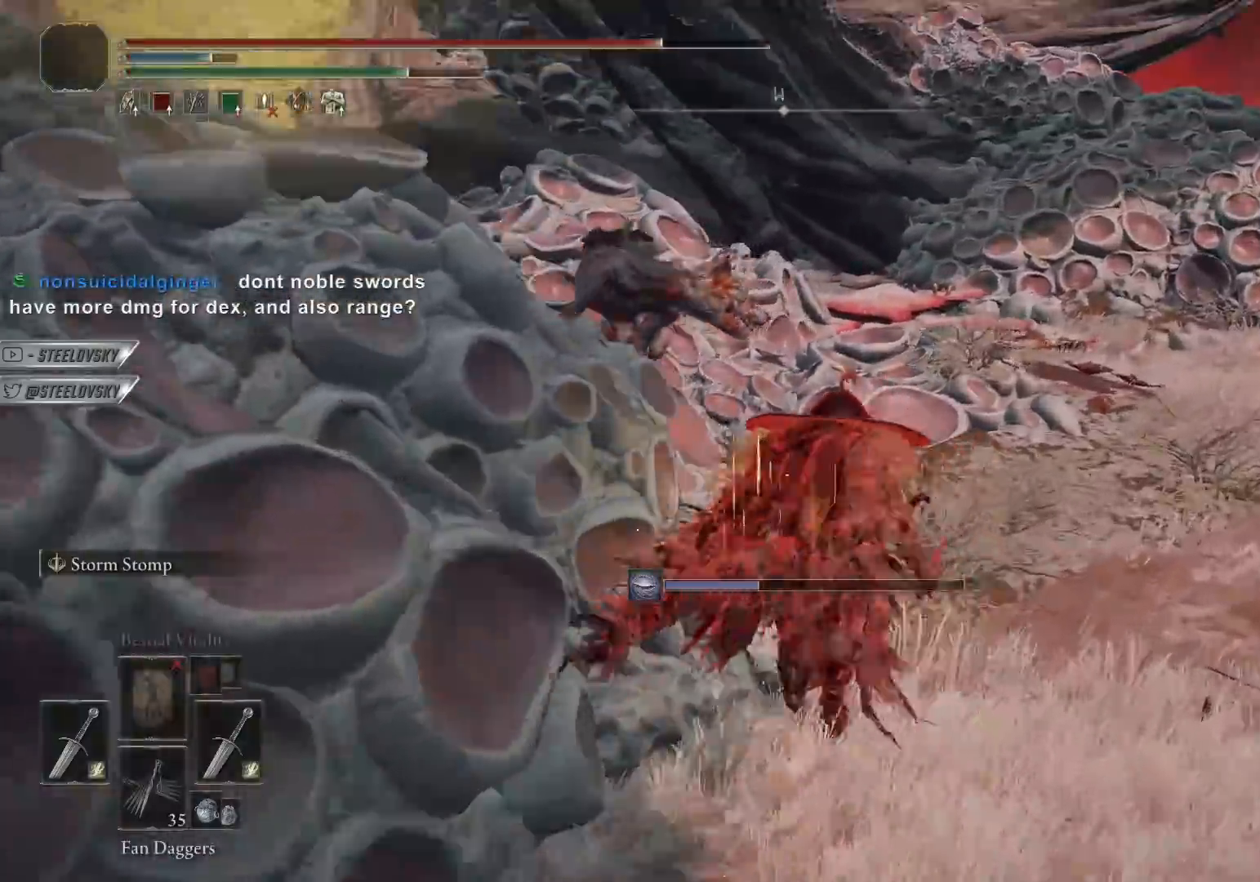
Gameplay with a controller (PlayStation layout); each line is a JSON object with the inputs held at the frame after it. "events" lists button and stick changes between this image and that frame as [ms after this image, input, new state], when the widget could be followed in between. Not read: R3 START.
{"buttons": ["CIRCLE"], "left_stick": "up-left", "right_stick": "down-left", "events": [[150, "left_stick", "up-right"], [350, "L3", "down"], [383, "right_stick", "left"], [483, "left_stick", "up-left"], [500, "L3", "up"], [500, "right_stick", "down-left"]]}
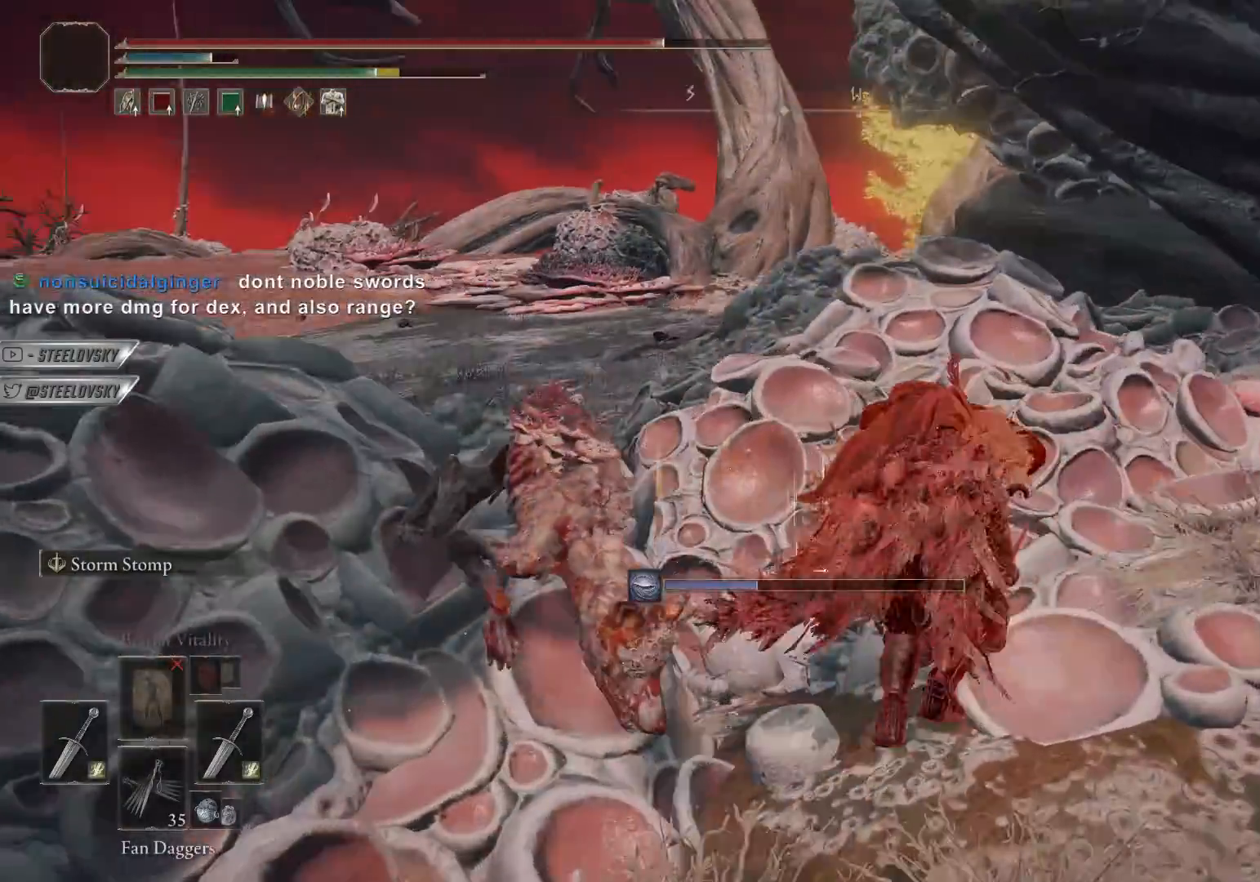
{"buttons": [], "left_stick": "up-right", "right_stick": "down-left", "events": [[17, "CIRCLE", "up"], [250, "left_stick", "center"], [283, "right_stick", "center"], [400, "right_stick", "down-left"], [433, "left_stick", "up-right"]]}
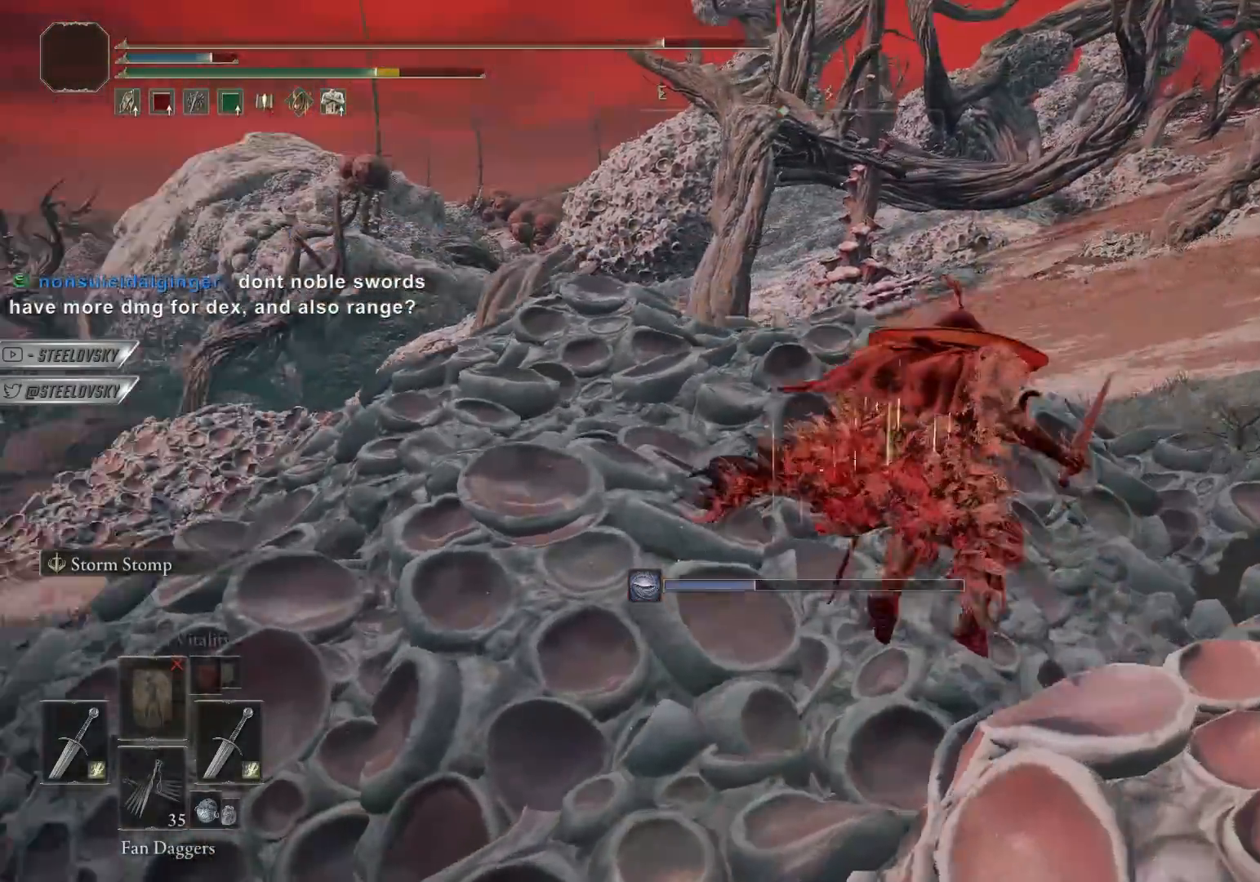
{"buttons": [], "left_stick": "right", "right_stick": "center", "events": [[150, "left_stick", "right"], [300, "right_stick", "center"]]}
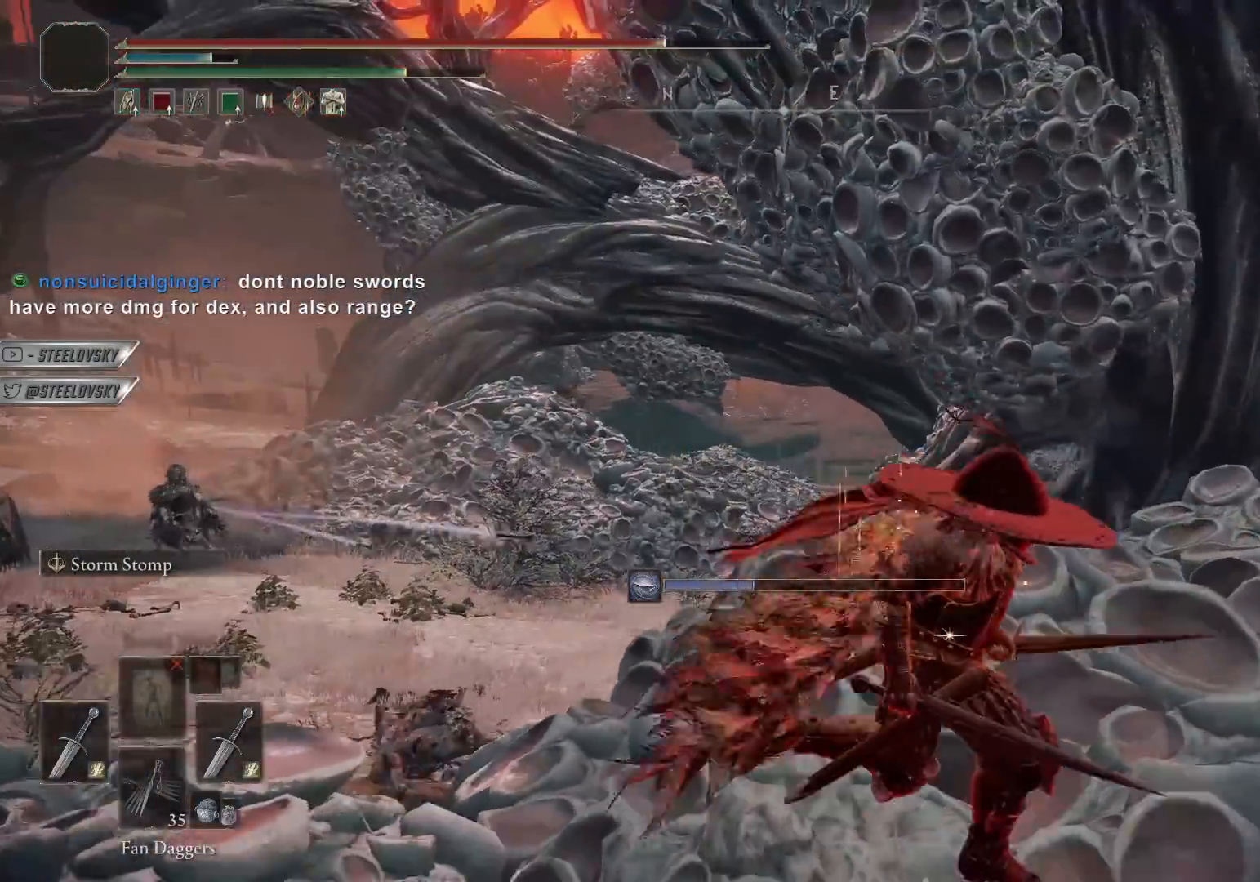
{"buttons": ["CIRCLE"], "left_stick": "down-right", "right_stick": "center", "events": [[100, "right_stick", "down-left"], [200, "CIRCLE", "down"], [200, "right_stick", "center"], [250, "left_stick", "down-right"]]}
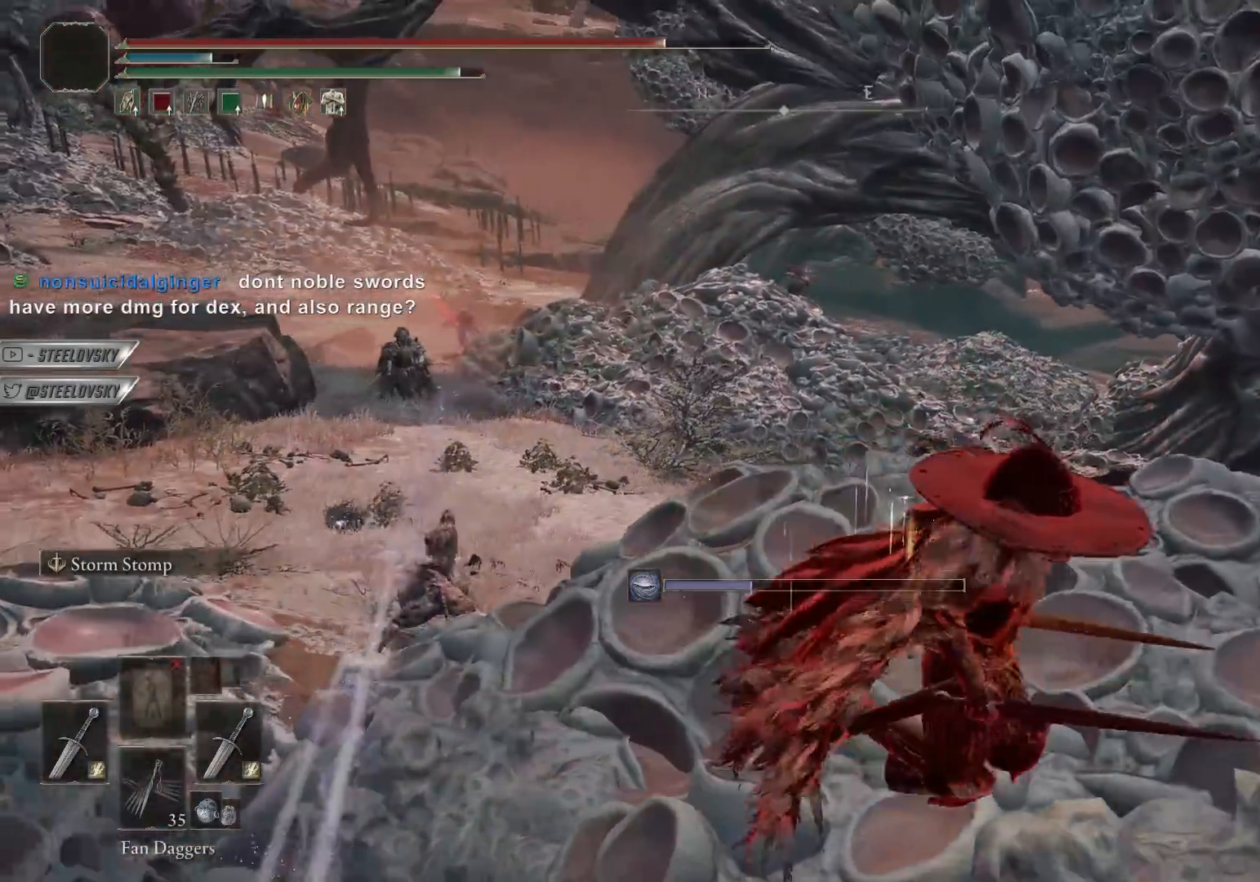
{"buttons": ["CIRCLE", "DPAD_DOWN"], "left_stick": "center", "right_stick": "center", "events": [[300, "left_stick", "center"], [500, "DPAD_DOWN", "down"]]}
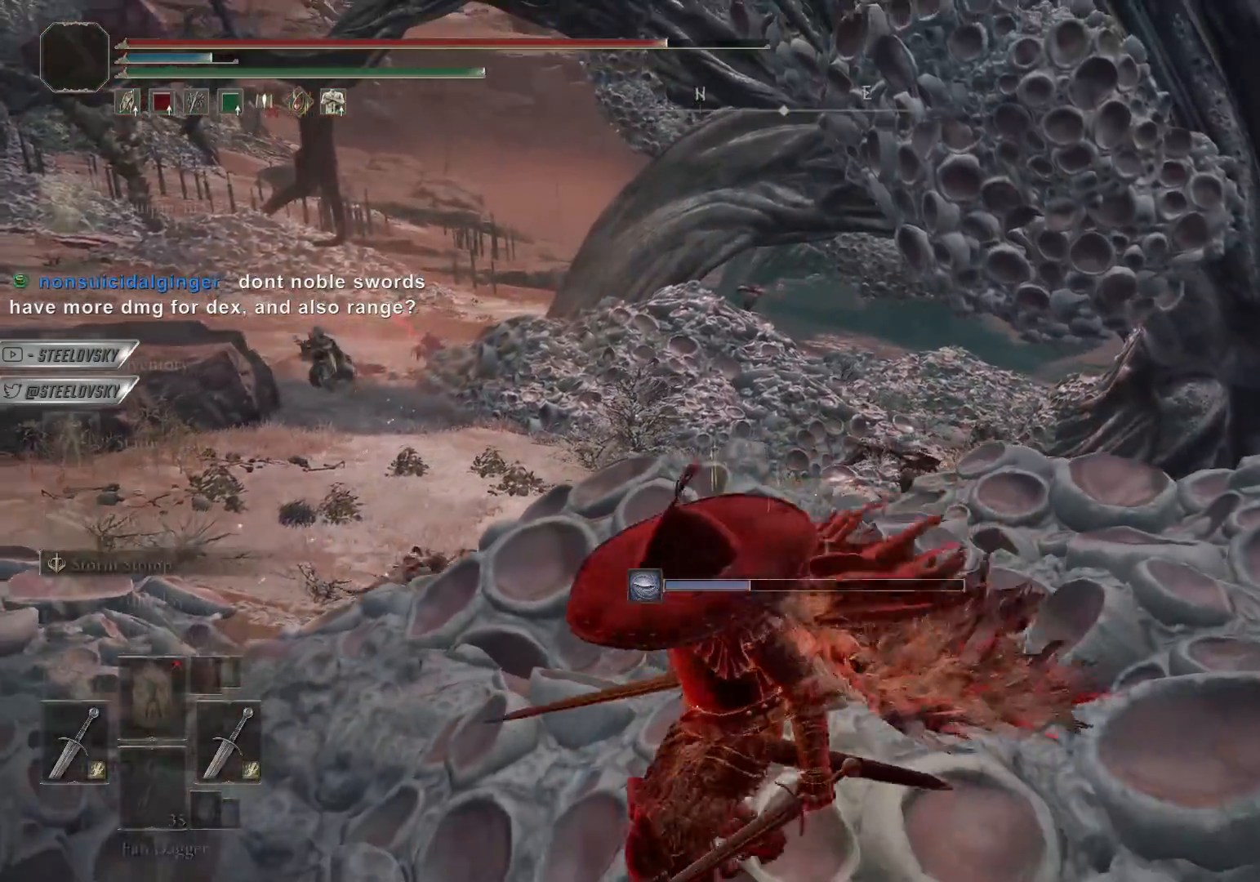
{"buttons": ["CIRCLE", "DPAD_DOWN"], "left_stick": "down-right", "right_stick": "center", "events": [[83, "DPAD_DOWN", "up"], [117, "DPAD_DOWN", "down"], [183, "CROSS", "down"], [200, "DPAD_DOWN", "up"], [267, "CROSS", "up"], [367, "left_stick", "right"], [467, "left_stick", "down-right"], [483, "DPAD_DOWN", "down"]]}
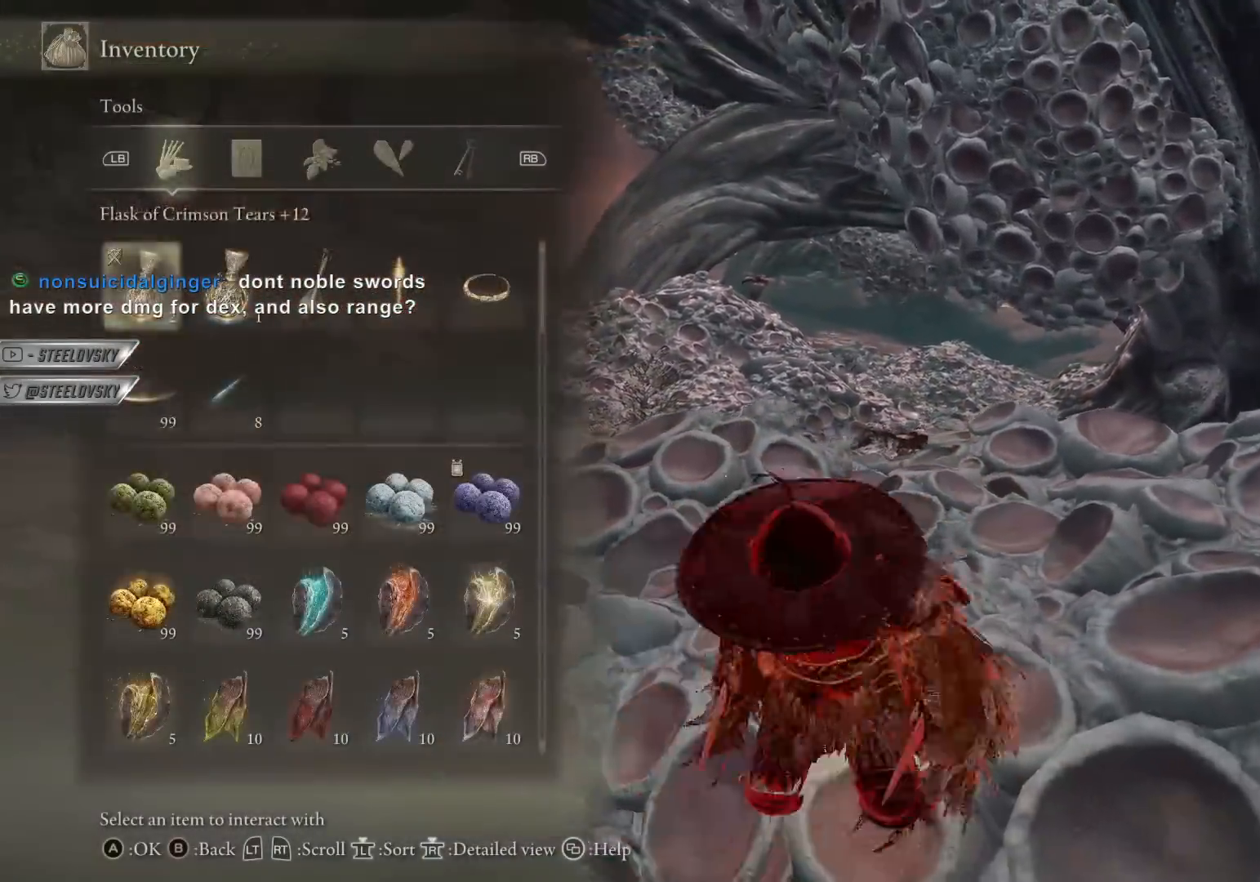
{"buttons": ["CIRCLE"], "left_stick": "right", "right_stick": "center", "events": [[50, "DPAD_DOWN", "up"], [133, "DPAD_DOWN", "down"], [200, "DPAD_DOWN", "up"], [283, "DPAD_RIGHT", "down"], [300, "left_stick", "right"], [350, "DPAD_RIGHT", "up"], [417, "DPAD_RIGHT", "down"], [483, "DPAD_RIGHT", "up"]]}
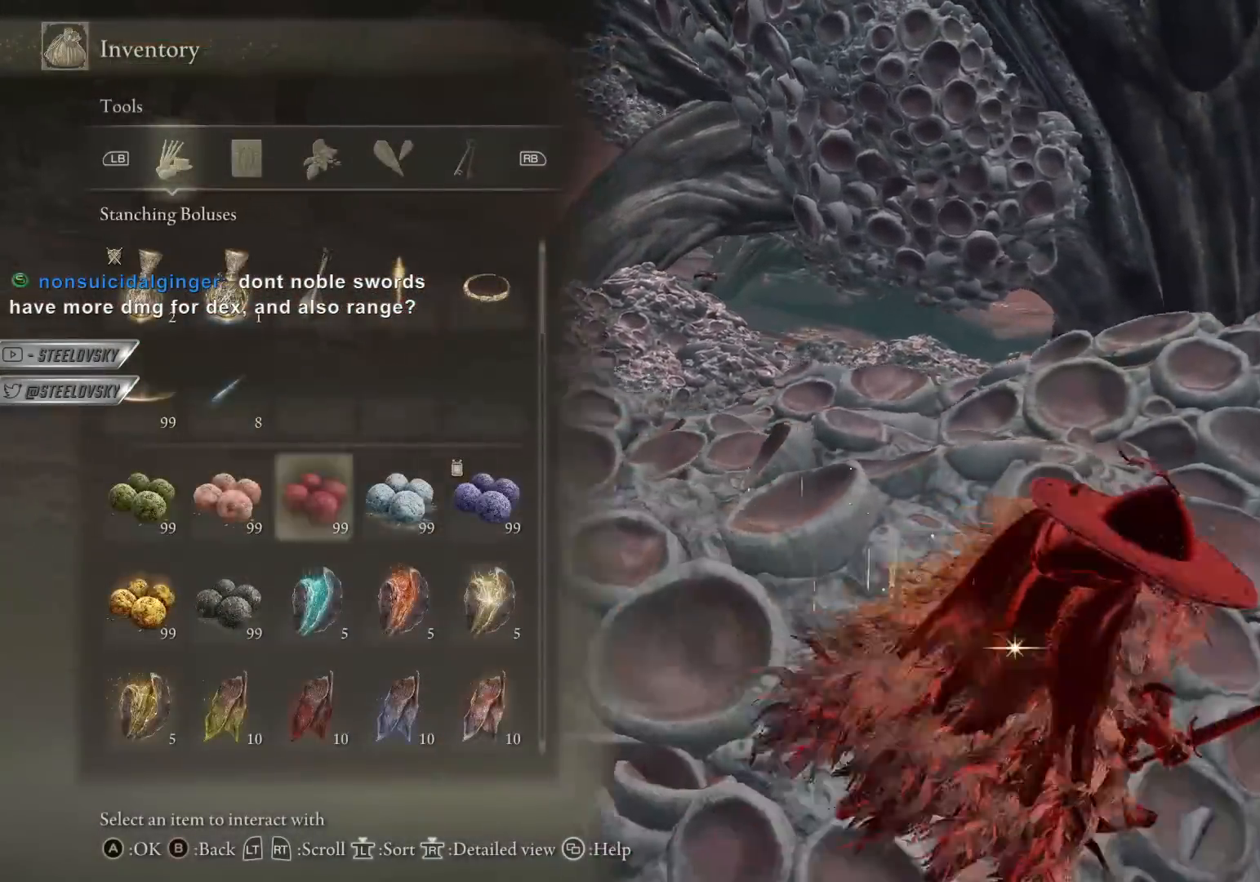
{"buttons": ["CIRCLE"], "left_stick": "up-right", "right_stick": "center", "events": [[50, "DPAD_RIGHT", "down"], [100, "DPAD_RIGHT", "up"], [150, "left_stick", "up-right"], [167, "DPAD_RIGHT", "down"], [233, "DPAD_RIGHT", "up"], [267, "CROSS", "down"], [350, "CROSS", "up"], [417, "CROSS", "down"], [483, "CROSS", "up"]]}
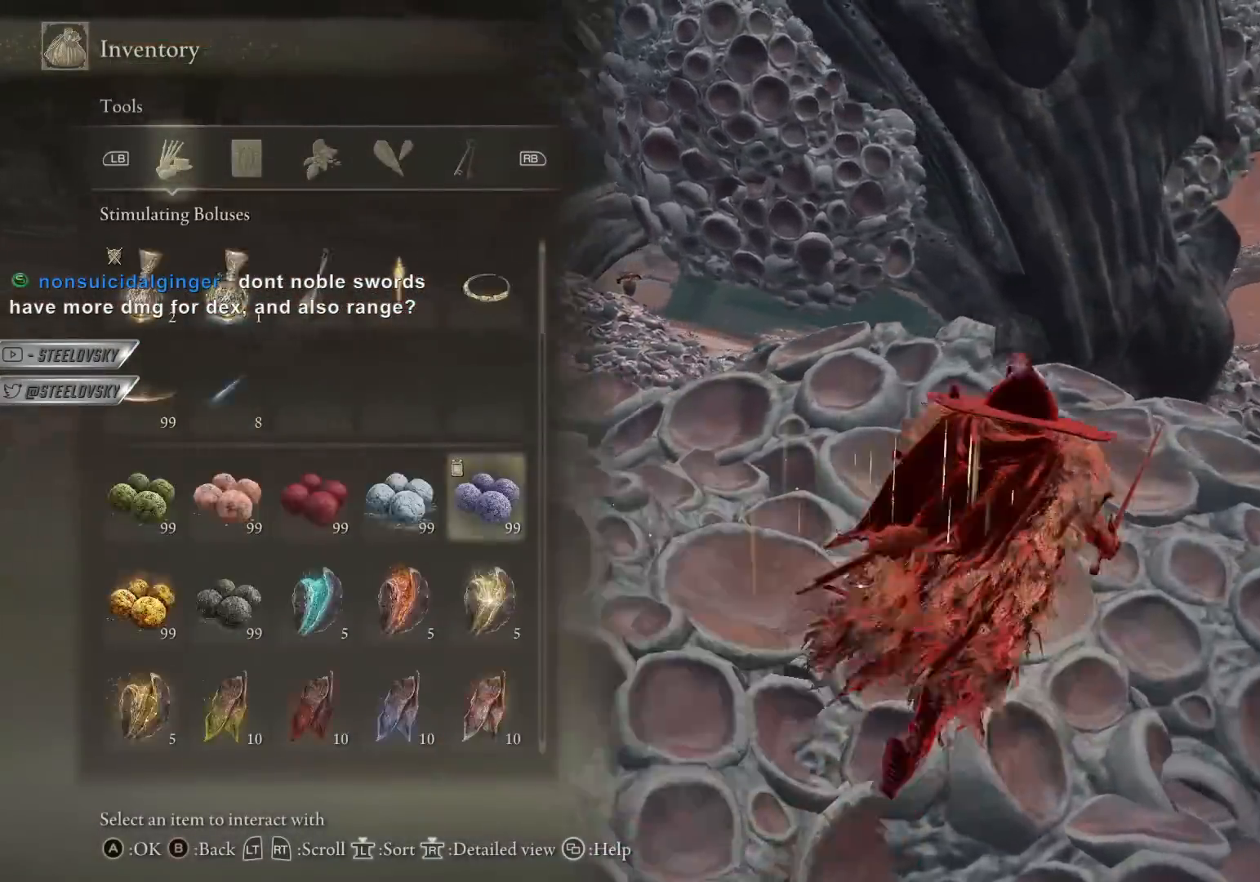
{"buttons": ["CIRCLE"], "left_stick": "left", "right_stick": "center", "events": [[133, "CIRCLE", "up"], [167, "left_stick", "up-left"], [233, "left_stick", "down-left"], [350, "left_stick", "down-right"], [433, "left_stick", "left"], [467, "CIRCLE", "down"]]}
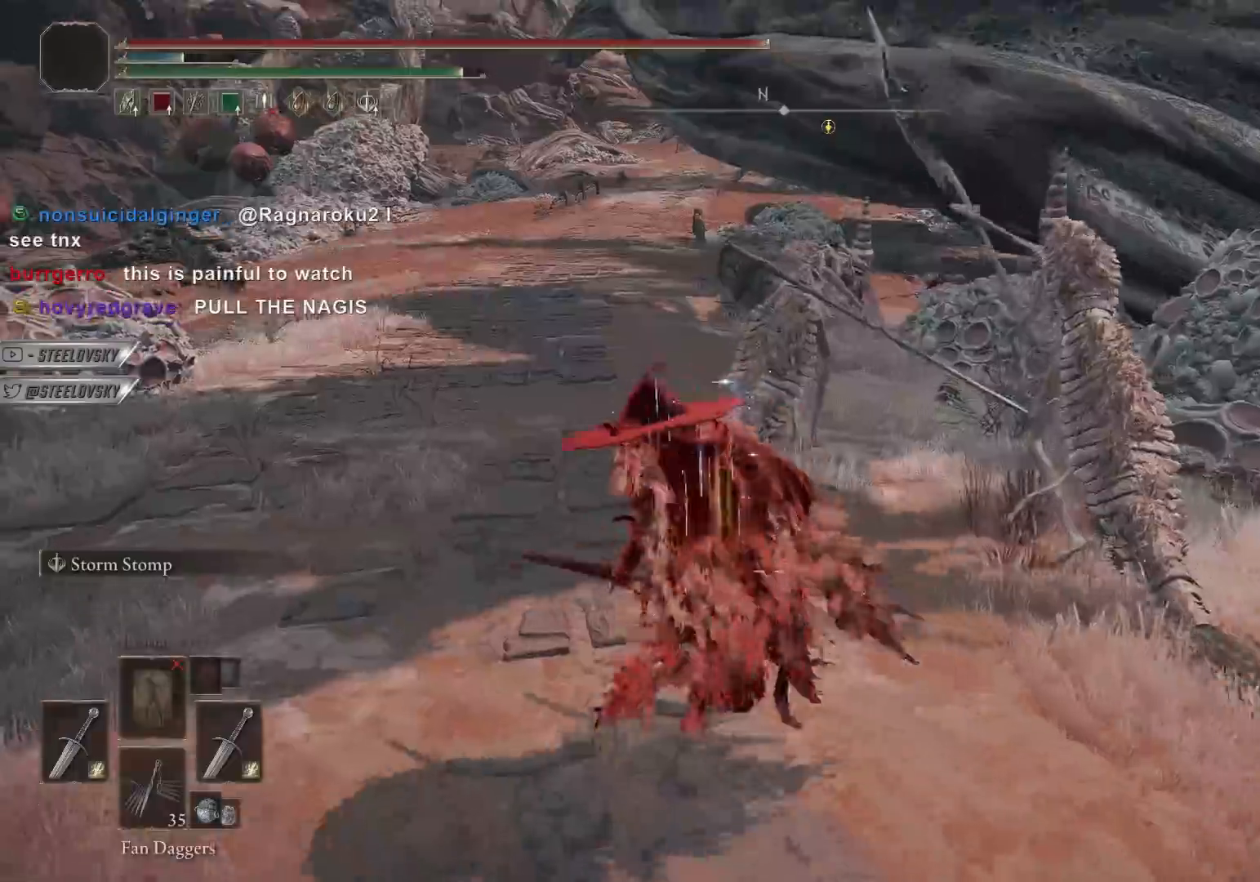
{"buttons": ["CIRCLE"], "left_stick": "up-left", "right_stick": "center", "events": [[17, "left_stick", "up-left"]]}
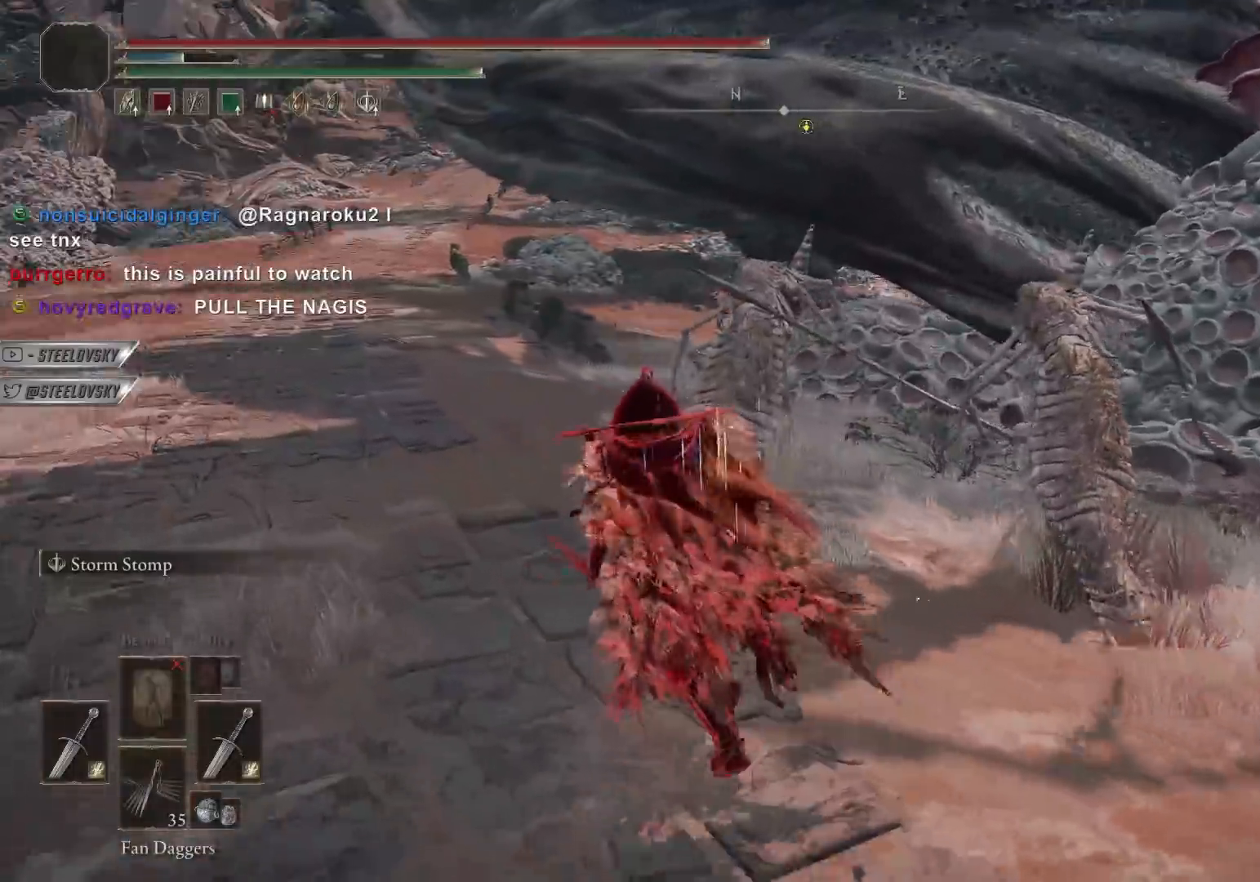
{"buttons": [], "left_stick": "up-left", "right_stick": "center", "events": [[483, "CIRCLE", "up"]]}
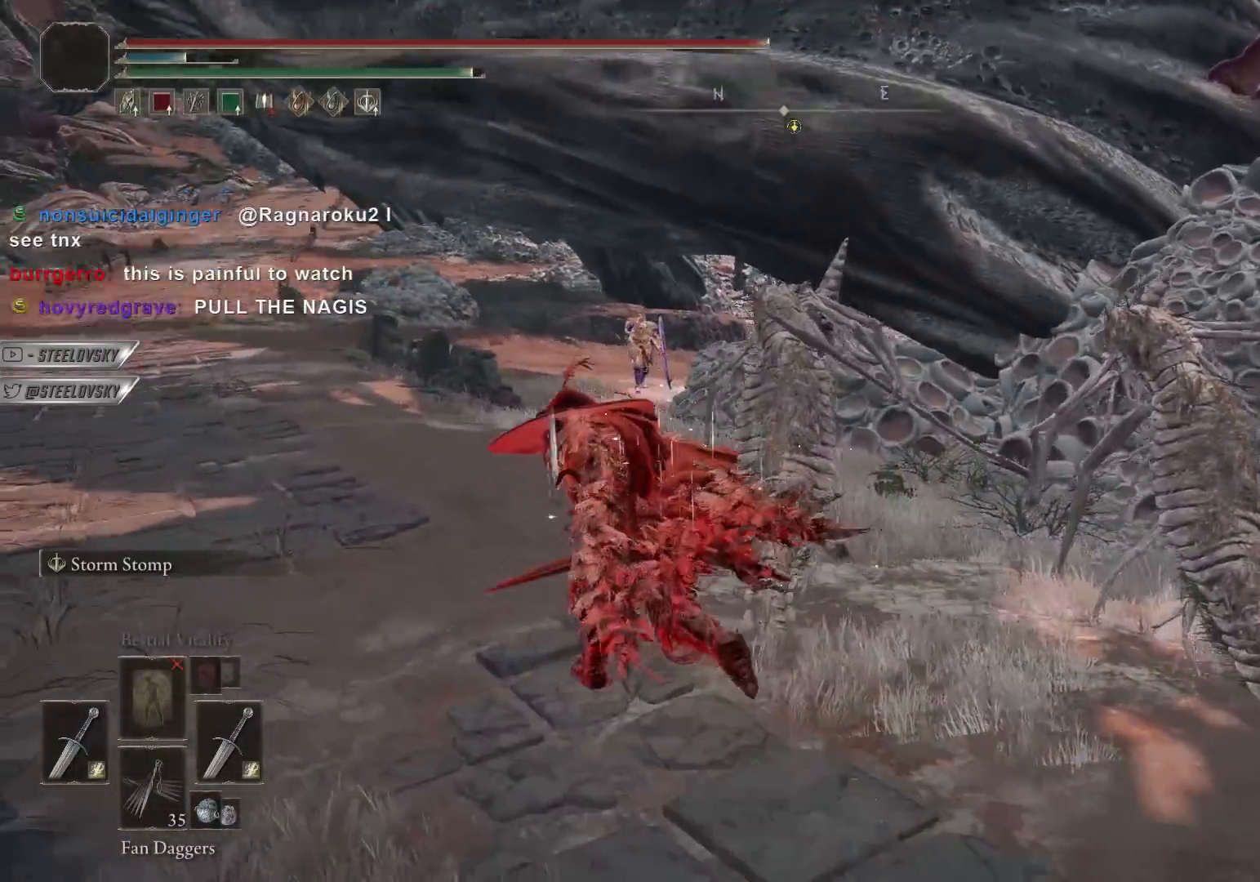
{"buttons": ["CIRCLE"], "left_stick": "up-left", "right_stick": "center", "events": [[150, "CIRCLE", "down"]]}
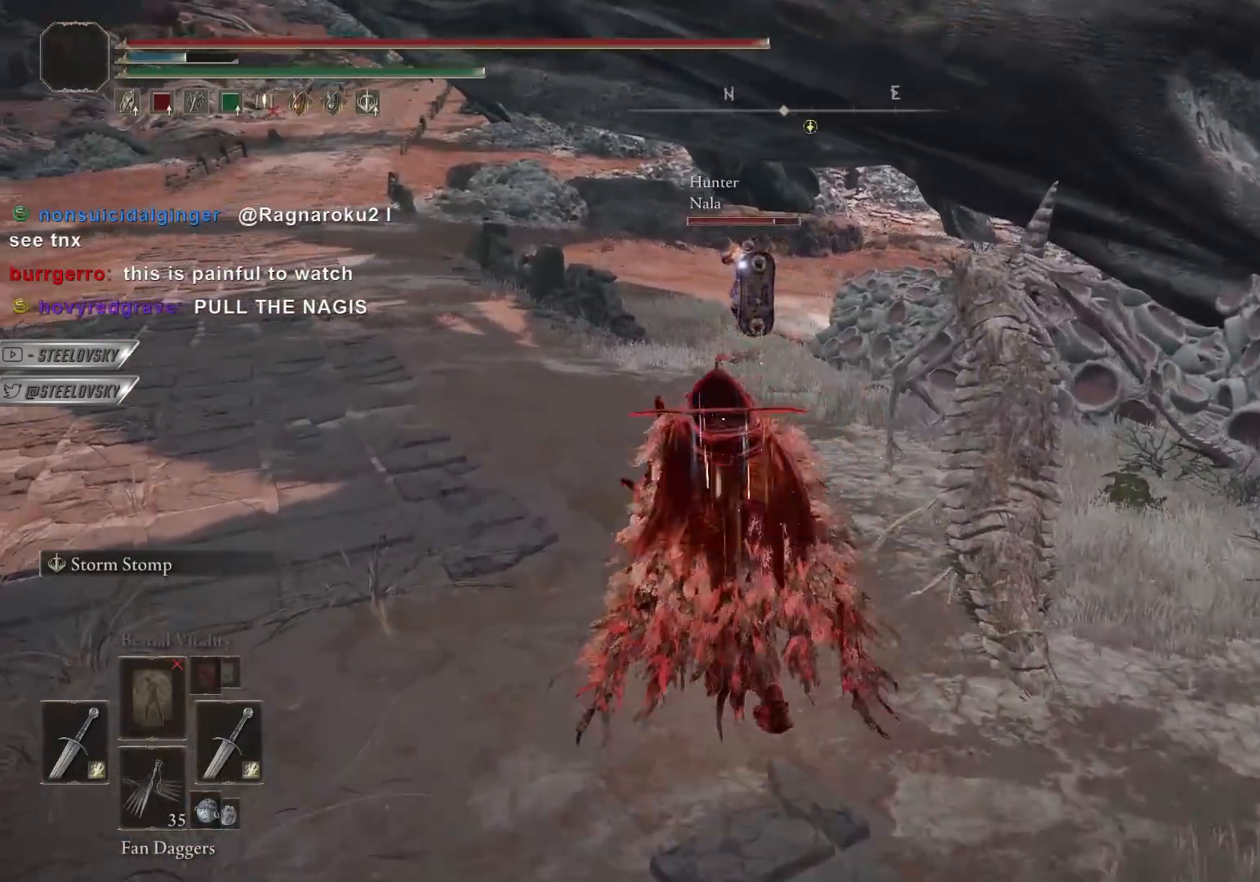
{"buttons": [], "left_stick": "up-left", "right_stick": "center", "events": [[467, "CIRCLE", "up"]]}
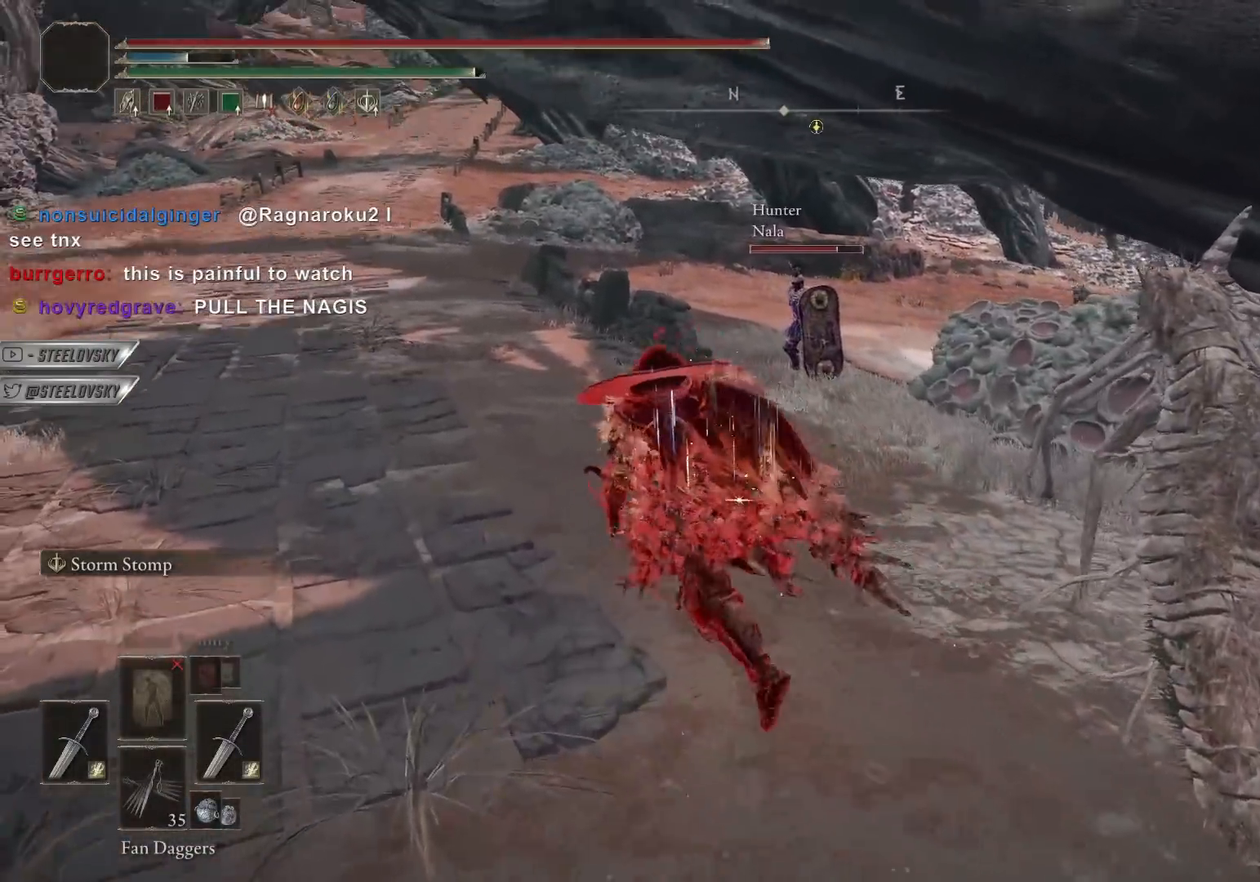
{"buttons": ["CIRCLE"], "left_stick": "up-left", "right_stick": "center", "events": [[67, "CIRCLE", "down"]]}
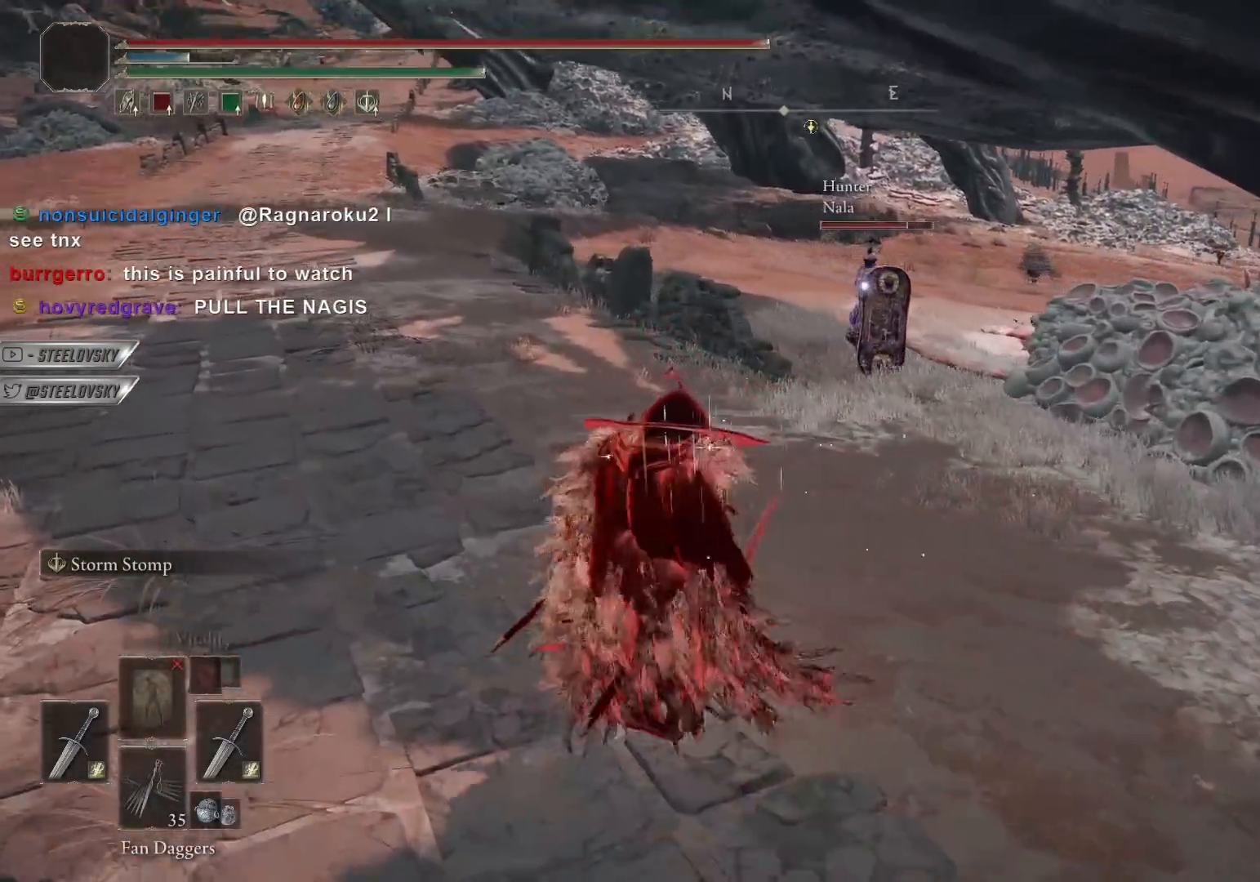
{"buttons": ["CIRCLE"], "left_stick": "up", "right_stick": "center", "events": [[333, "left_stick", "up"]]}
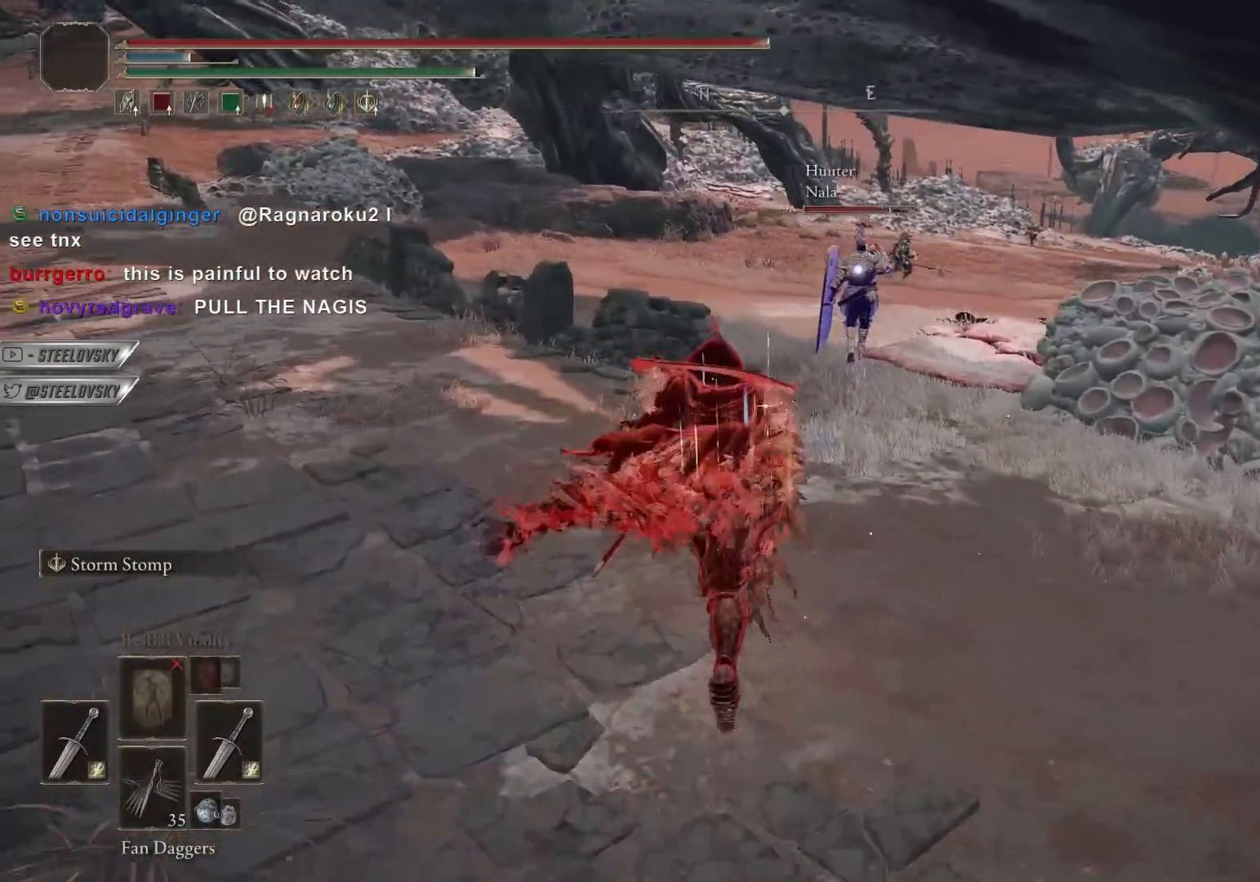
{"buttons": ["CIRCLE"], "left_stick": "up", "right_stick": "center", "events": []}
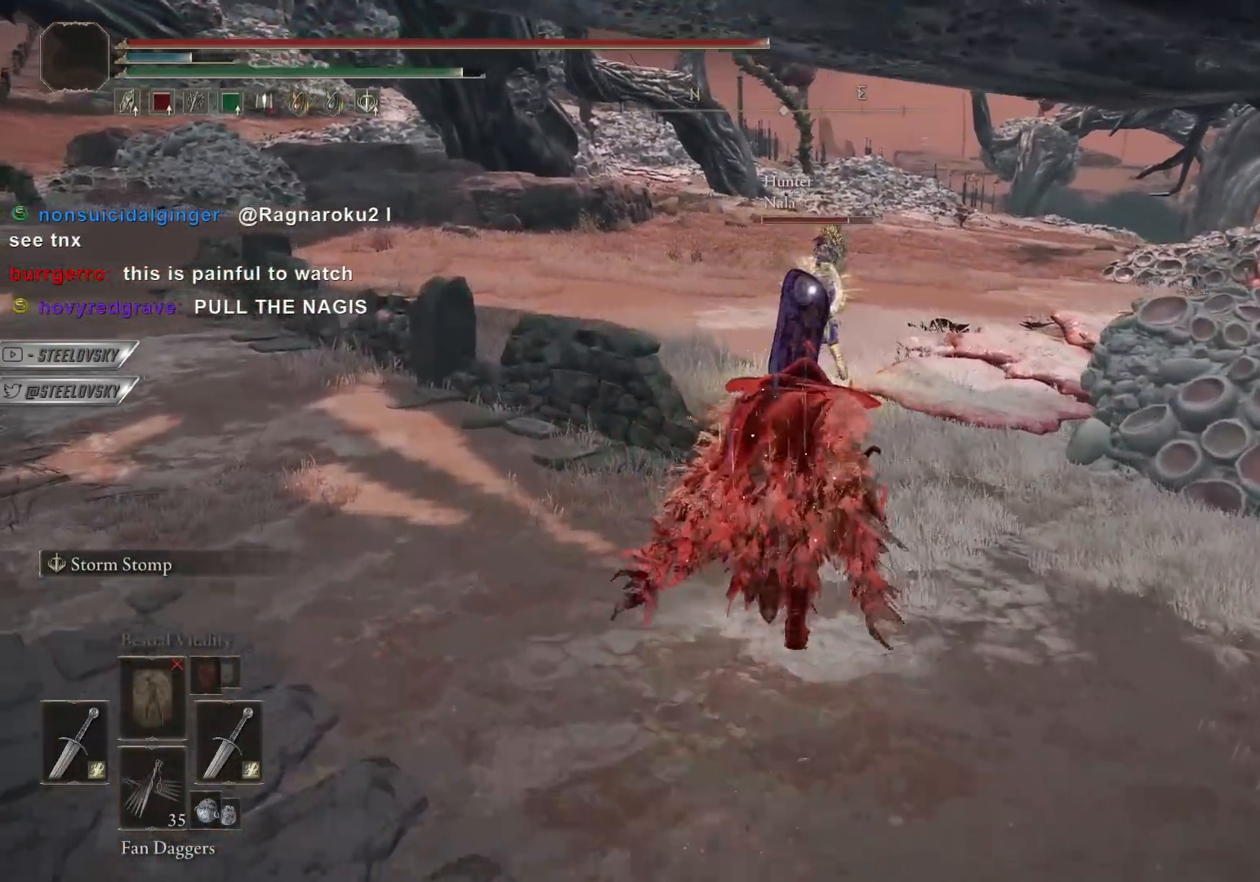
{"buttons": [], "left_stick": "up", "right_stick": "center", "events": [[67, "L3", "down"], [183, "CIRCLE", "up"], [183, "L3", "up"], [200, "L1", "down"], [283, "L1", "up"]]}
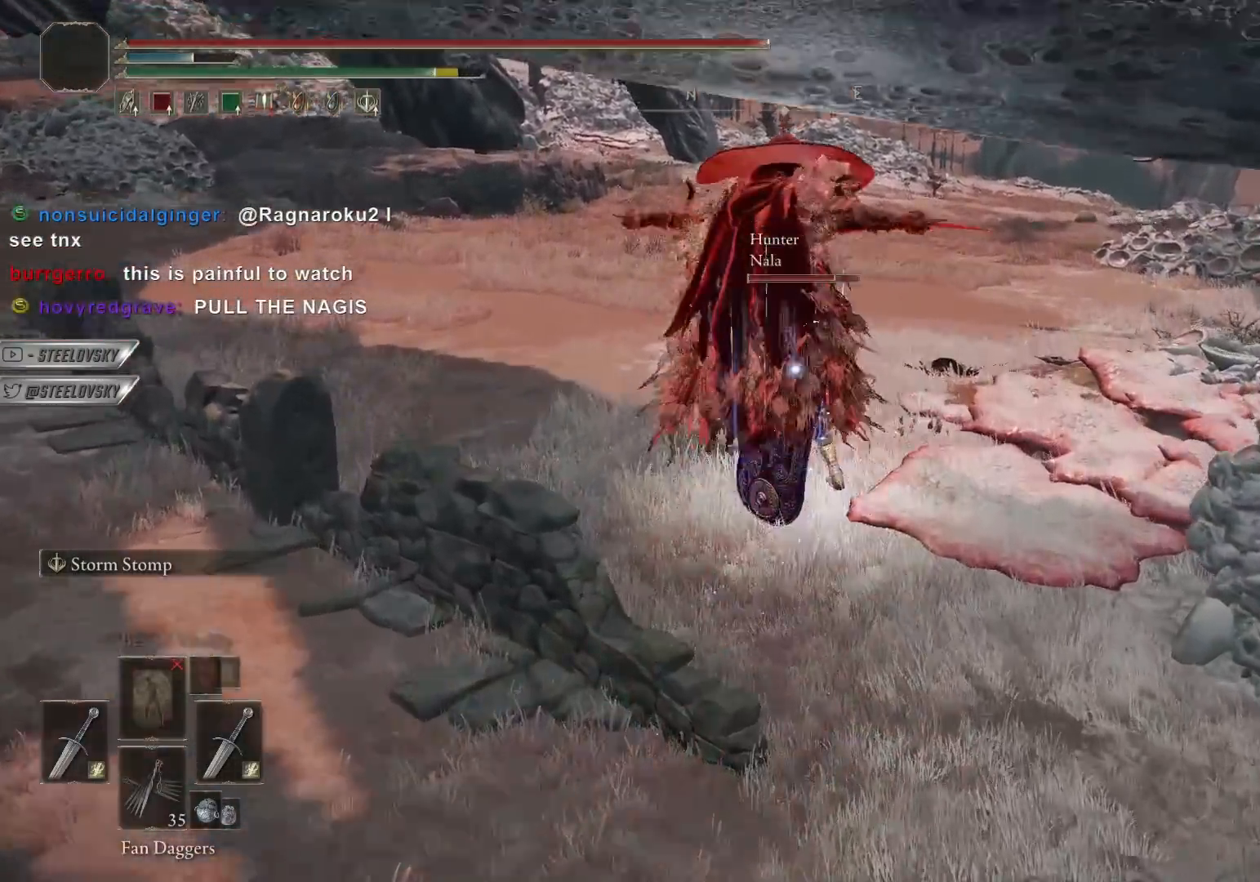
{"buttons": [], "left_stick": "center", "right_stick": "center", "events": [[267, "left_stick", "center"]]}
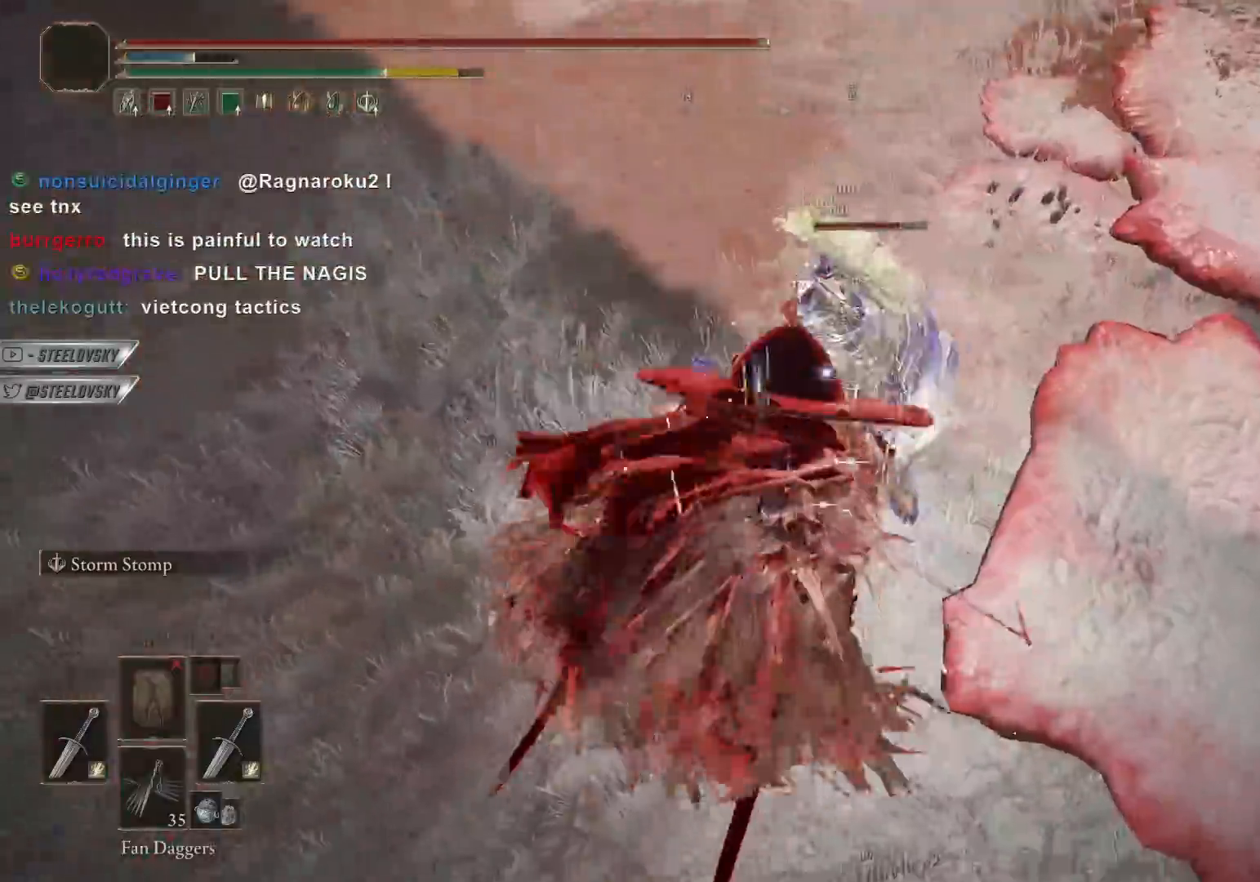
{"buttons": [], "left_stick": "center", "right_stick": "center", "events": [[83, "L1", "down"], [183, "L1", "up"]]}
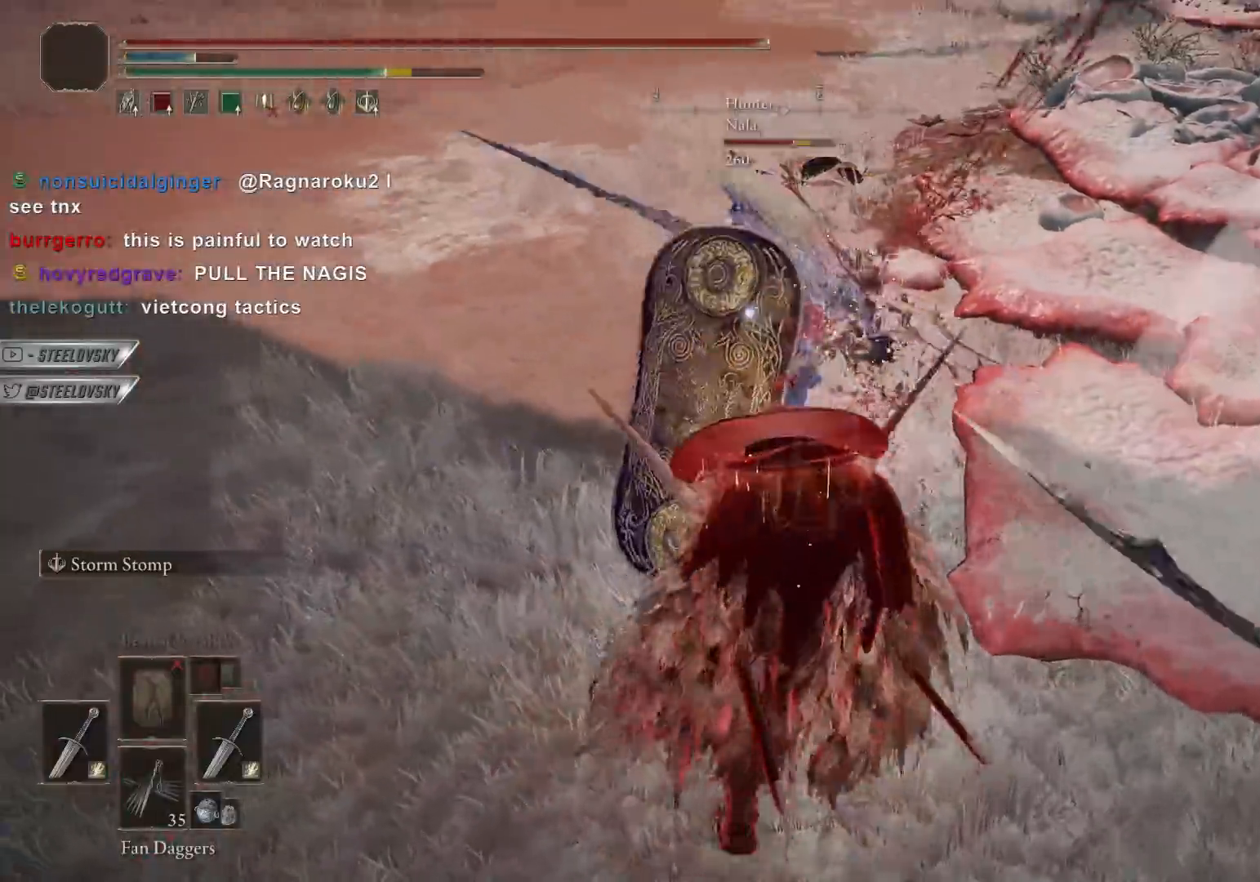
{"buttons": [], "left_stick": "down", "right_stick": "center", "events": [[200, "left_stick", "down"]]}
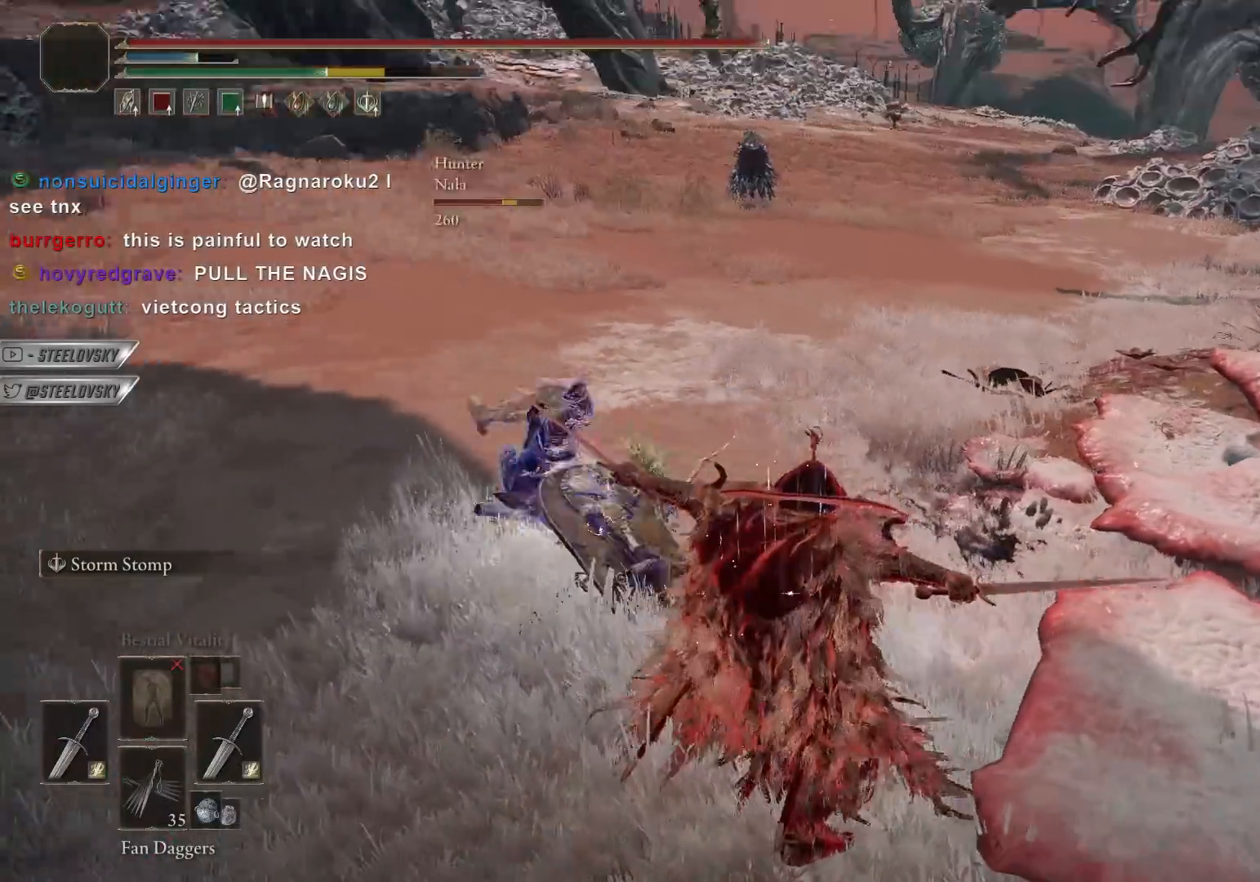
{"buttons": [], "left_stick": "down-left", "right_stick": "center", "events": [[483, "left_stick", "down-left"]]}
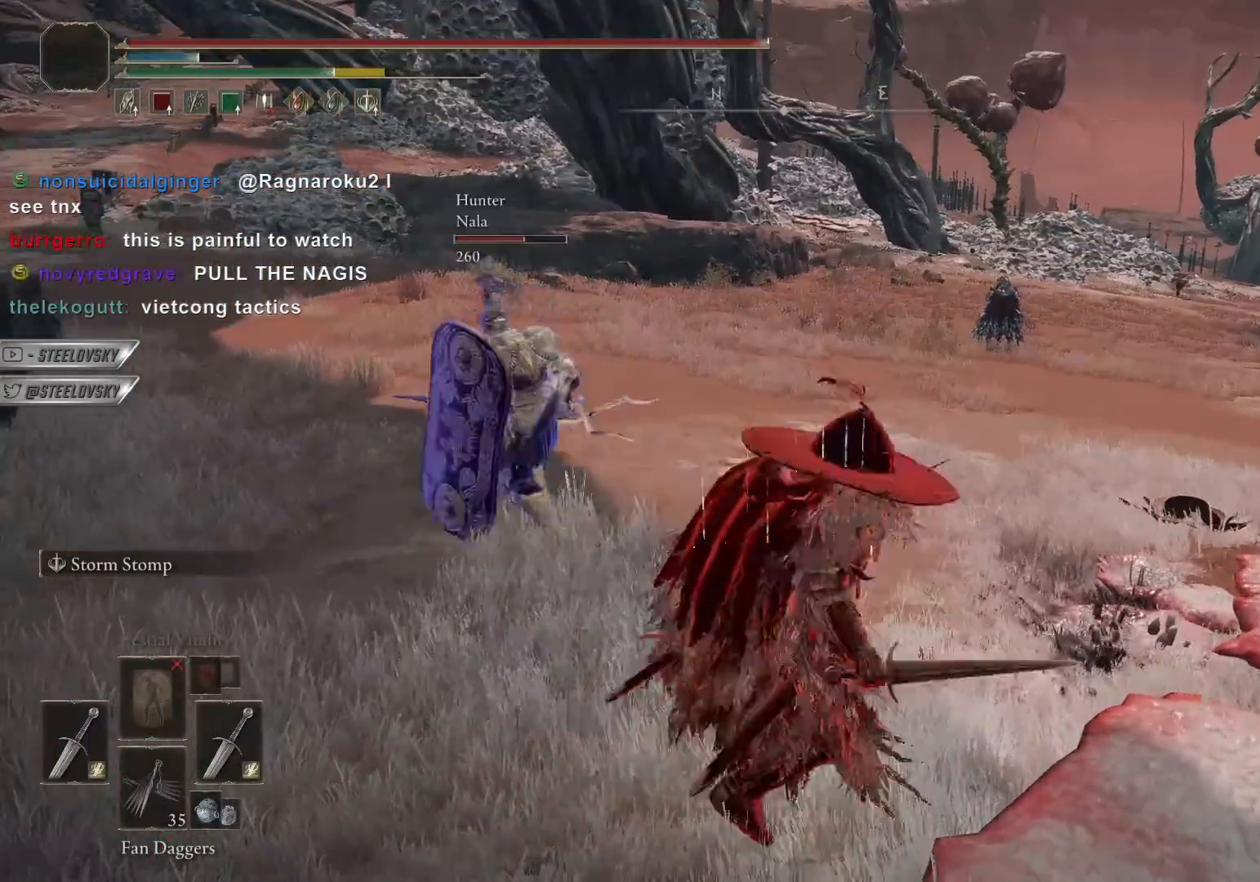
{"buttons": ["CIRCLE"], "left_stick": "down-left", "right_stick": "center", "events": [[133, "CIRCLE", "down"]]}
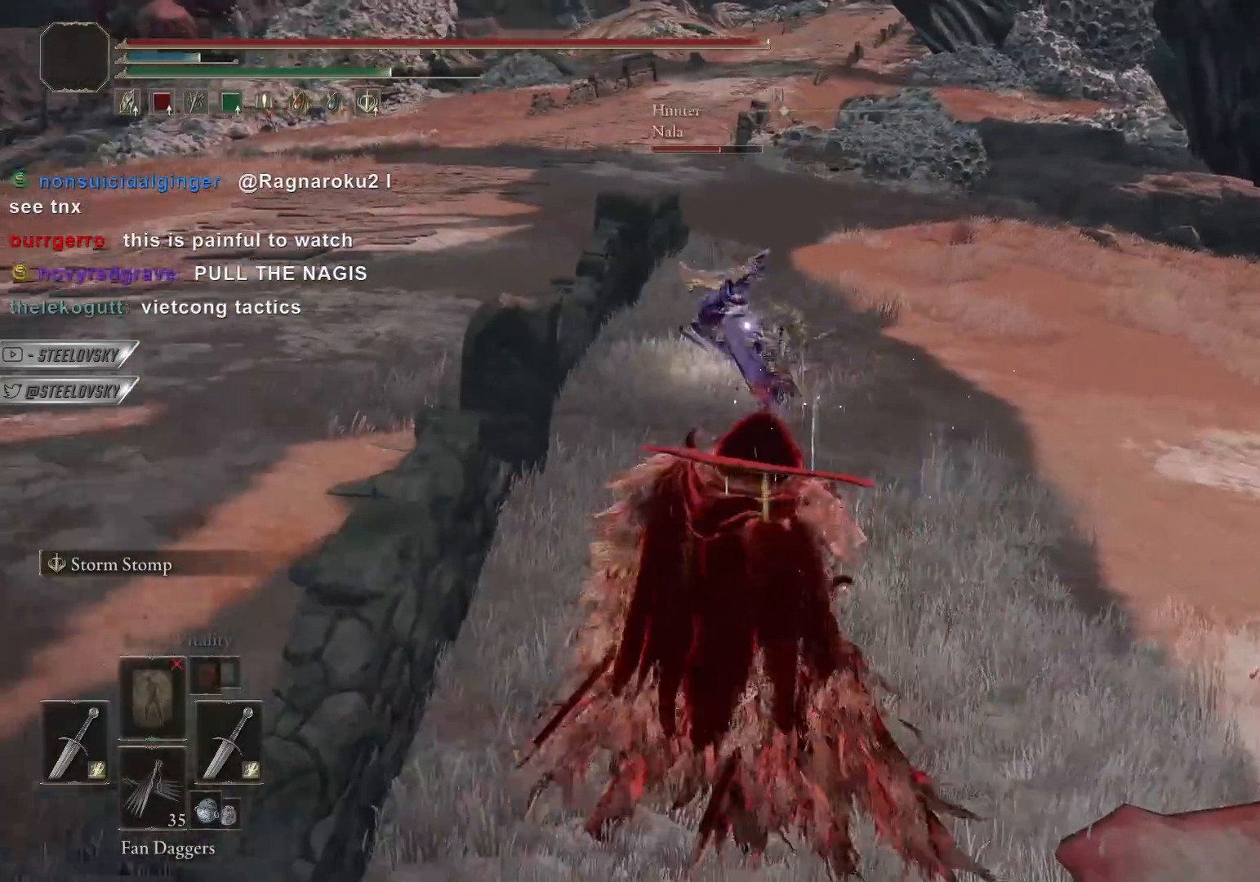
{"buttons": ["CIRCLE", "L3"], "left_stick": "up", "right_stick": "center"}
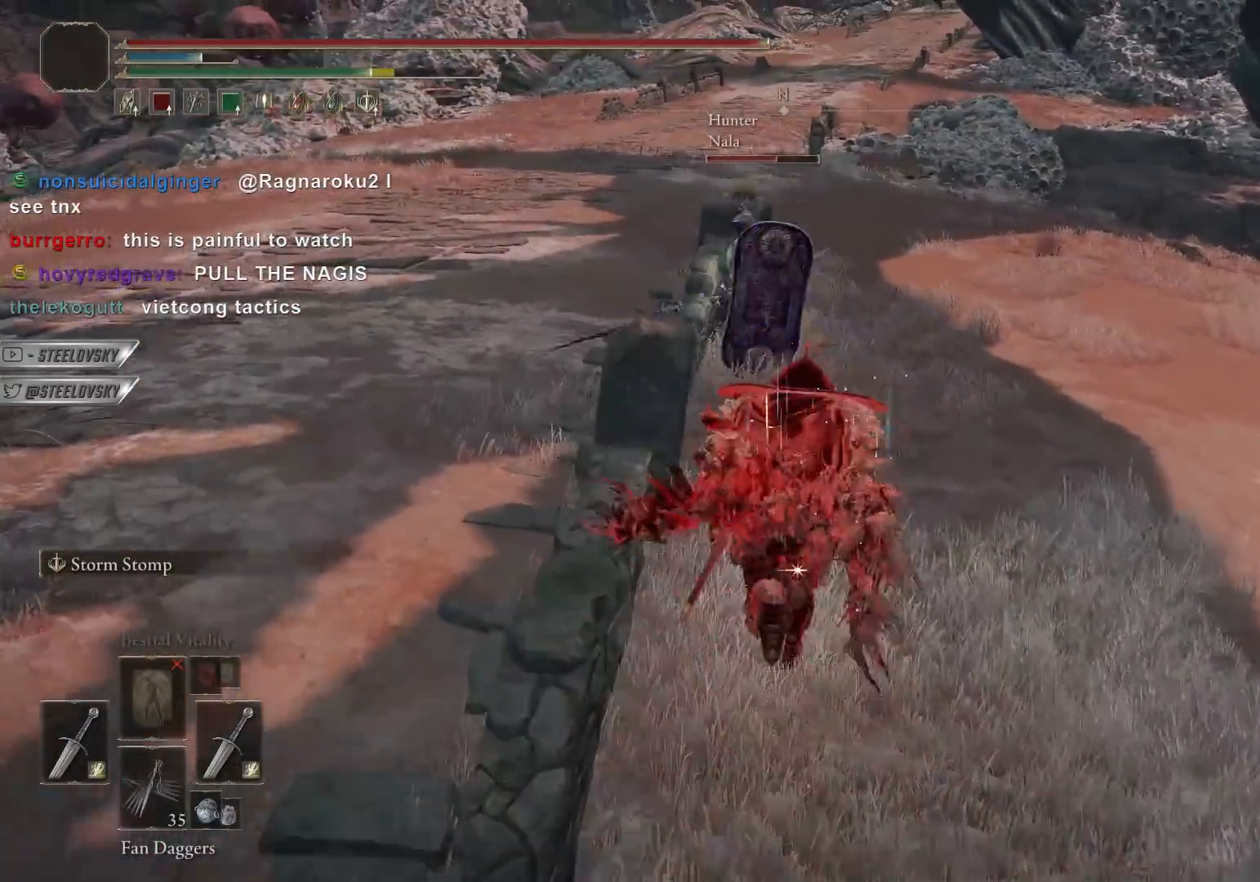
{"buttons": [], "left_stick": "center", "right_stick": "center", "events": [[67, "L1", "down"], [83, "L3", "up"], [183, "L1", "up"], [200, "CIRCLE", "up"], [500, "left_stick", "center"]]}
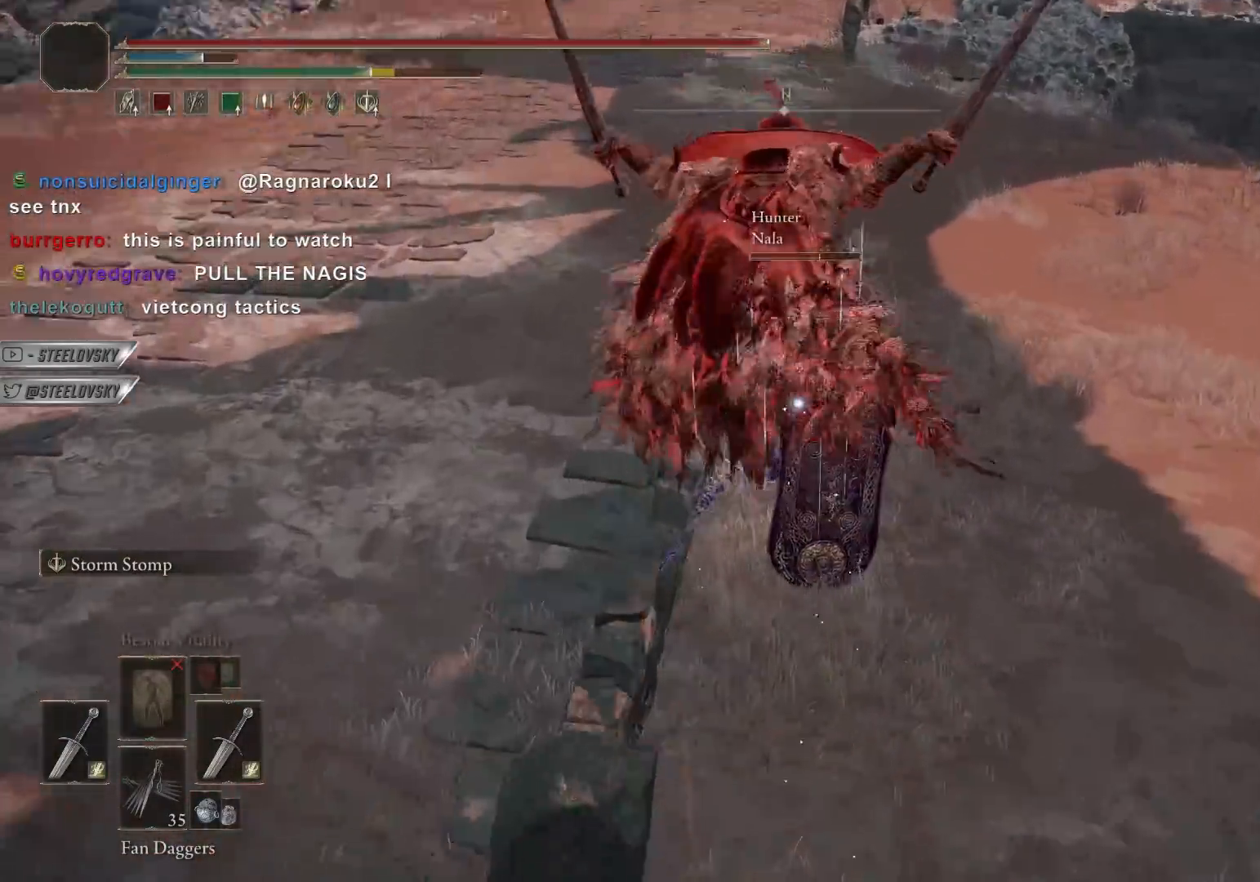
{"buttons": [], "left_stick": "center", "right_stick": "center", "events": []}
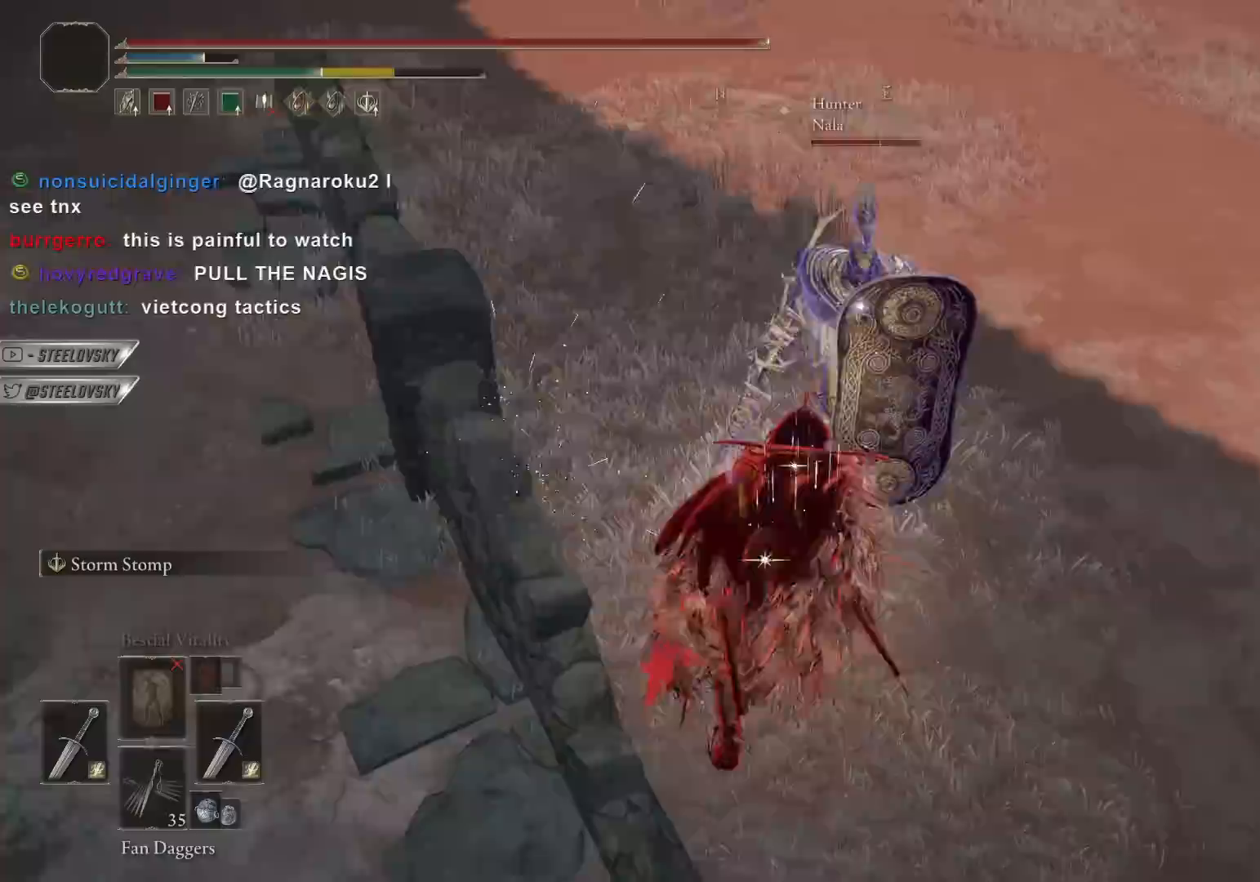
{"buttons": [], "left_stick": "up-right", "right_stick": "center", "events": [[83, "left_stick", "up"], [283, "left_stick", "up-right"], [400, "L1", "down"], [500, "L1", "up"]]}
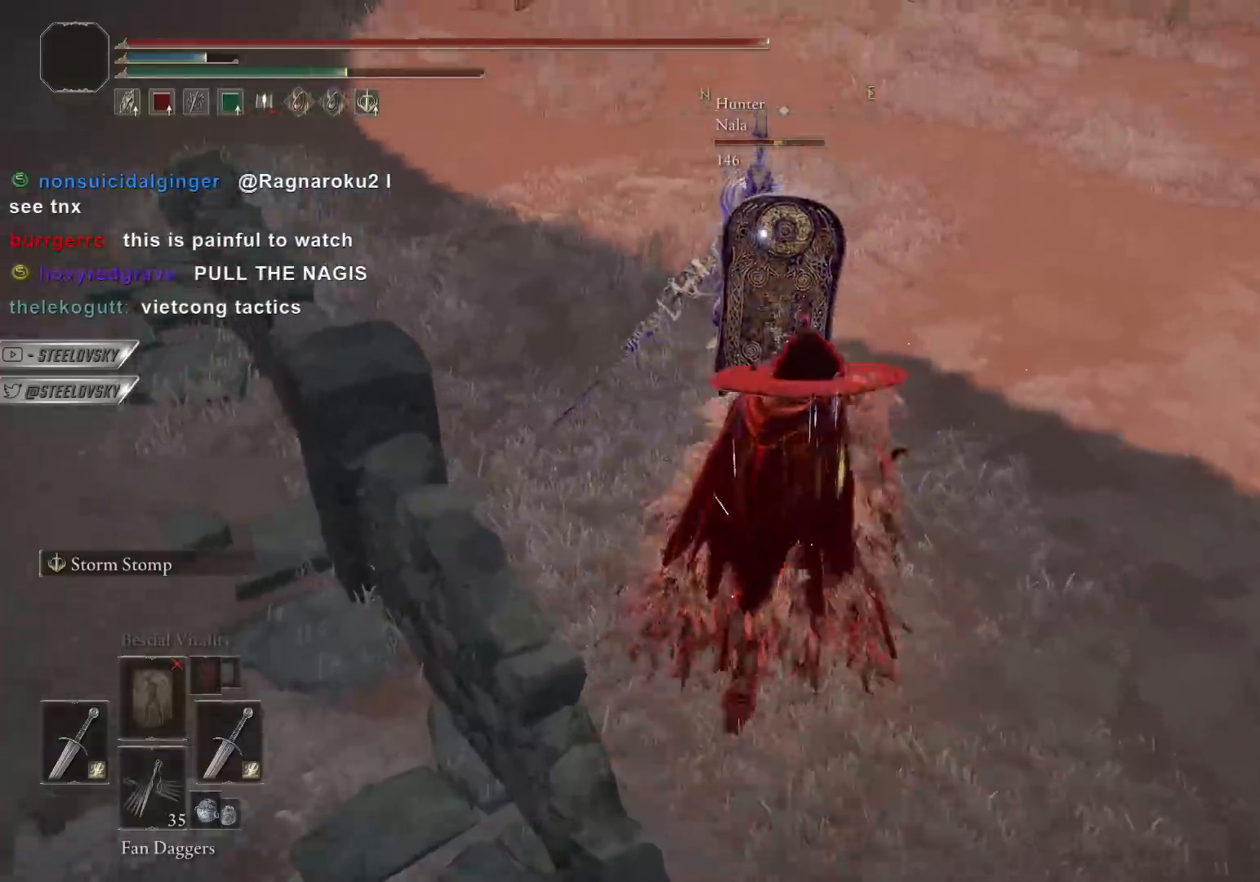
{"buttons": ["L1"], "left_stick": "up-right", "right_stick": "center", "events": [[417, "L1", "down"]]}
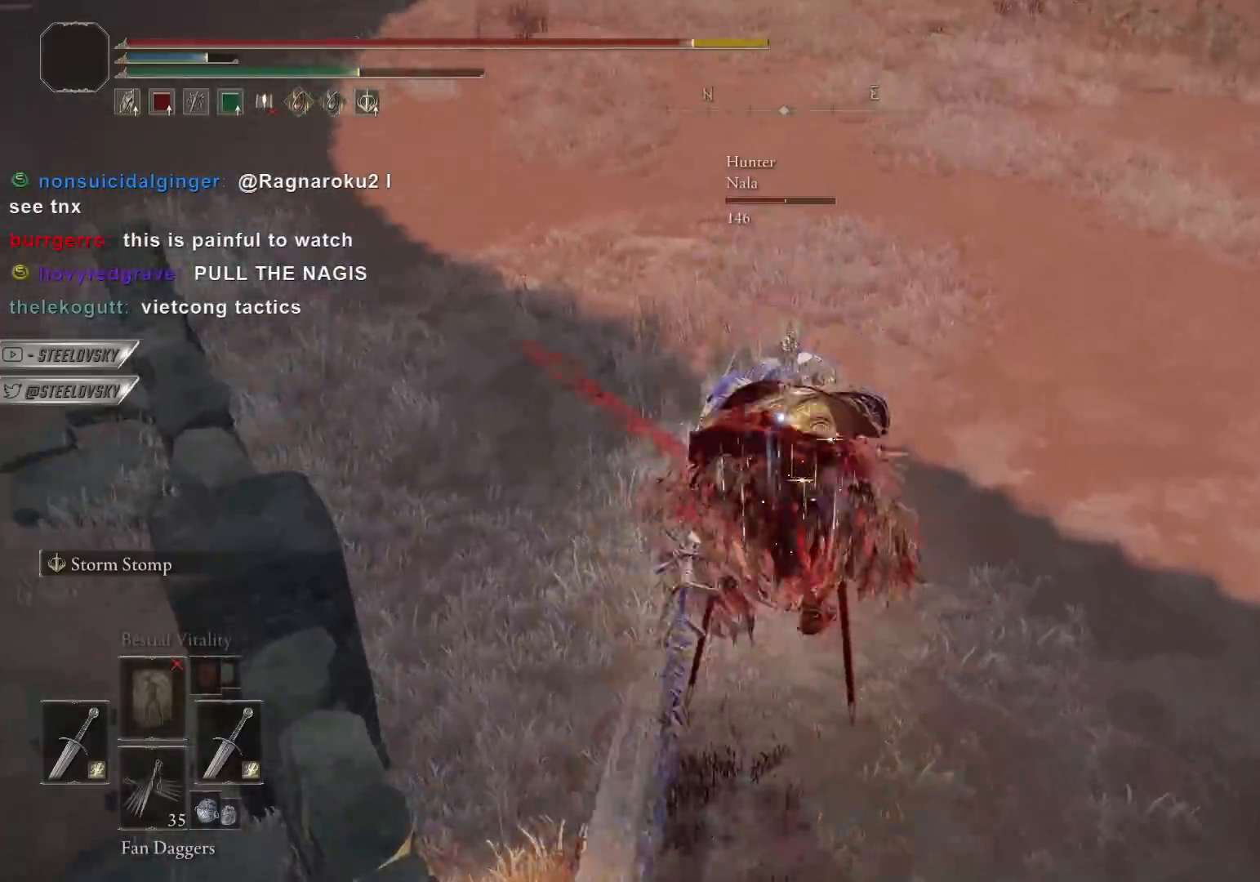
{"buttons": [], "left_stick": "up-right", "right_stick": "center", "events": [[33, "L1", "up"], [100, "L1", "down"], [183, "L1", "up"], [233, "L1", "down"], [317, "L1", "up"], [417, "L1", "down"], [467, "L1", "up"]]}
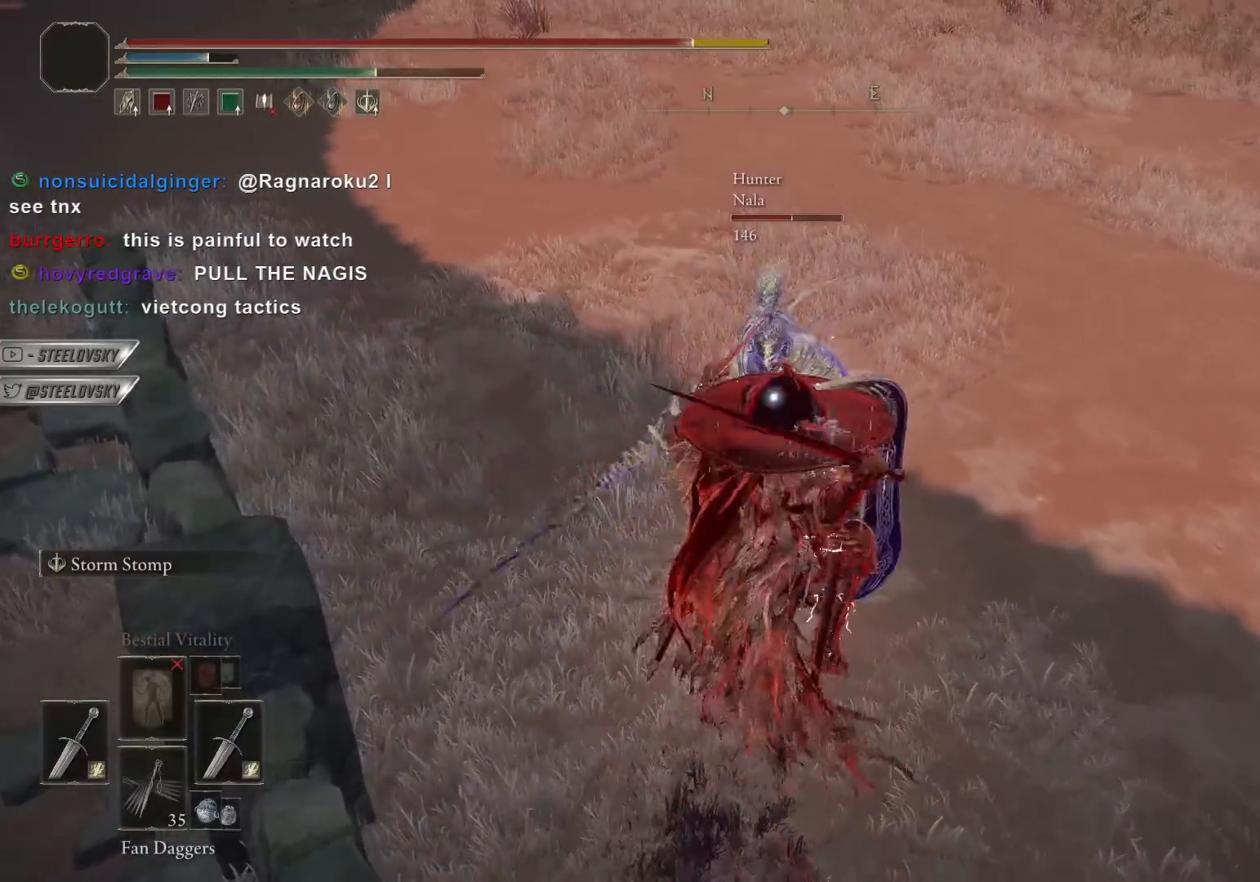
{"buttons": ["L1"], "left_stick": "up-right", "right_stick": "center", "events": [[67, "L1", "down"], [150, "L1", "up"], [200, "L1", "down"], [300, "L1", "up"], [333, "L1", "down"], [417, "L1", "up"], [467, "L1", "down"]]}
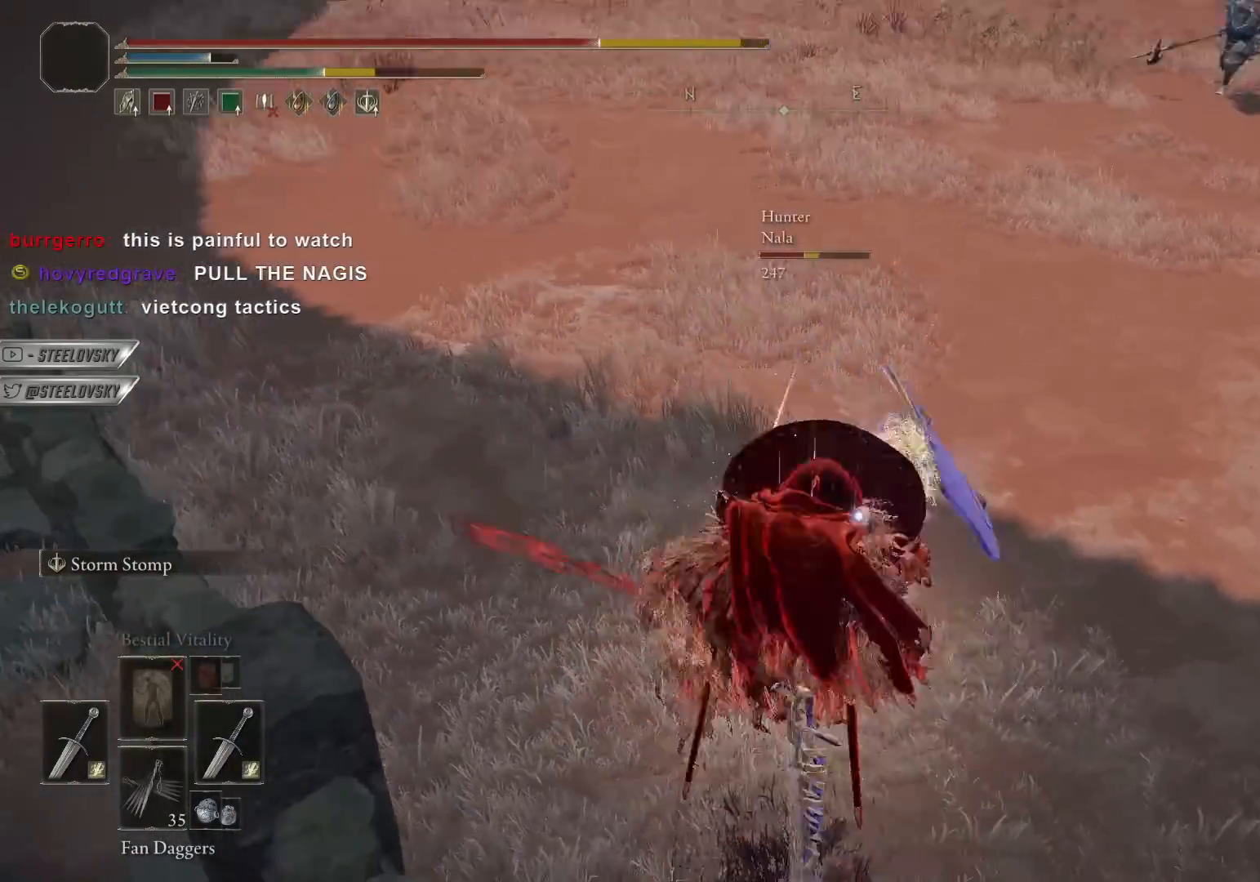
{"buttons": [], "left_stick": "up-right", "right_stick": "center", "events": [[67, "L1", "up"], [167, "L1", "down"], [283, "L1", "up"], [350, "L1", "down"], [467, "L1", "up"]]}
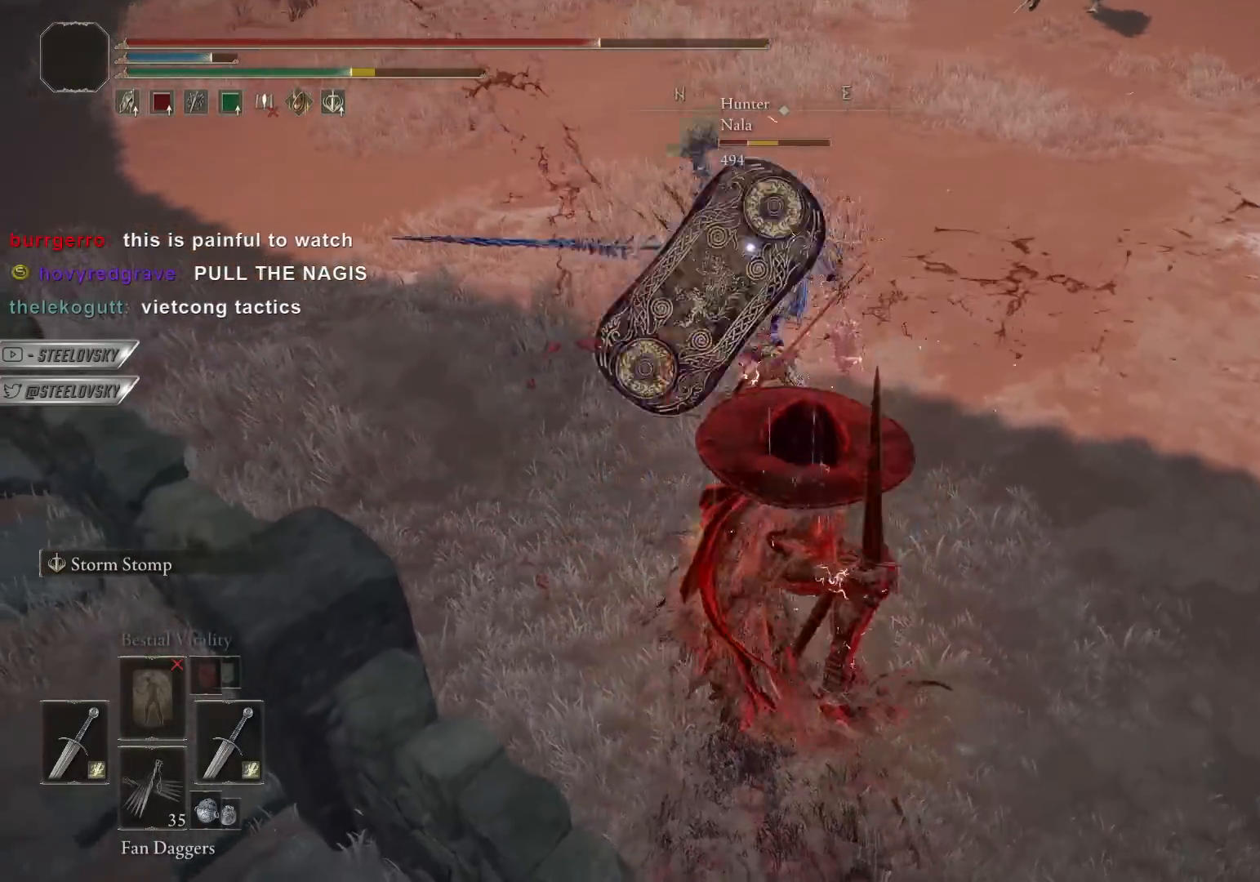
{"buttons": [], "left_stick": "down", "right_stick": "center", "events": [[350, "left_stick", "down"]]}